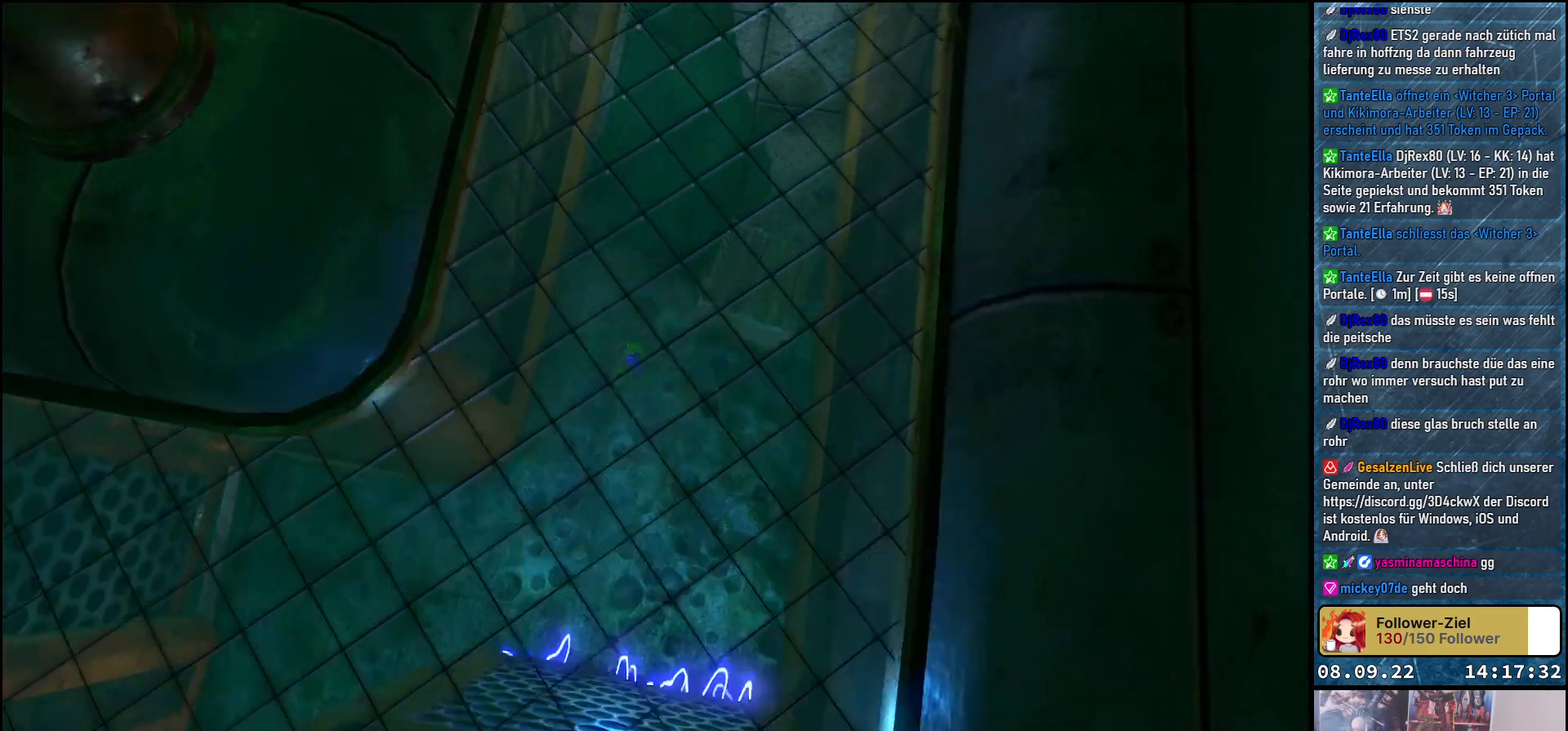
Gameplay with a controller (Xbox layout); each line is a JSON object with the inputs held at the frame after it. "events" lists button and stick changes between this image and that frame as [ms after this image, input, new state], when the widget could be followed in between.
{"buttons": [], "left_stick": "up", "right_stick": "center", "events": [[67, "X", "down"], [167, "X", "up"], [250, "left_stick", "up"]]}
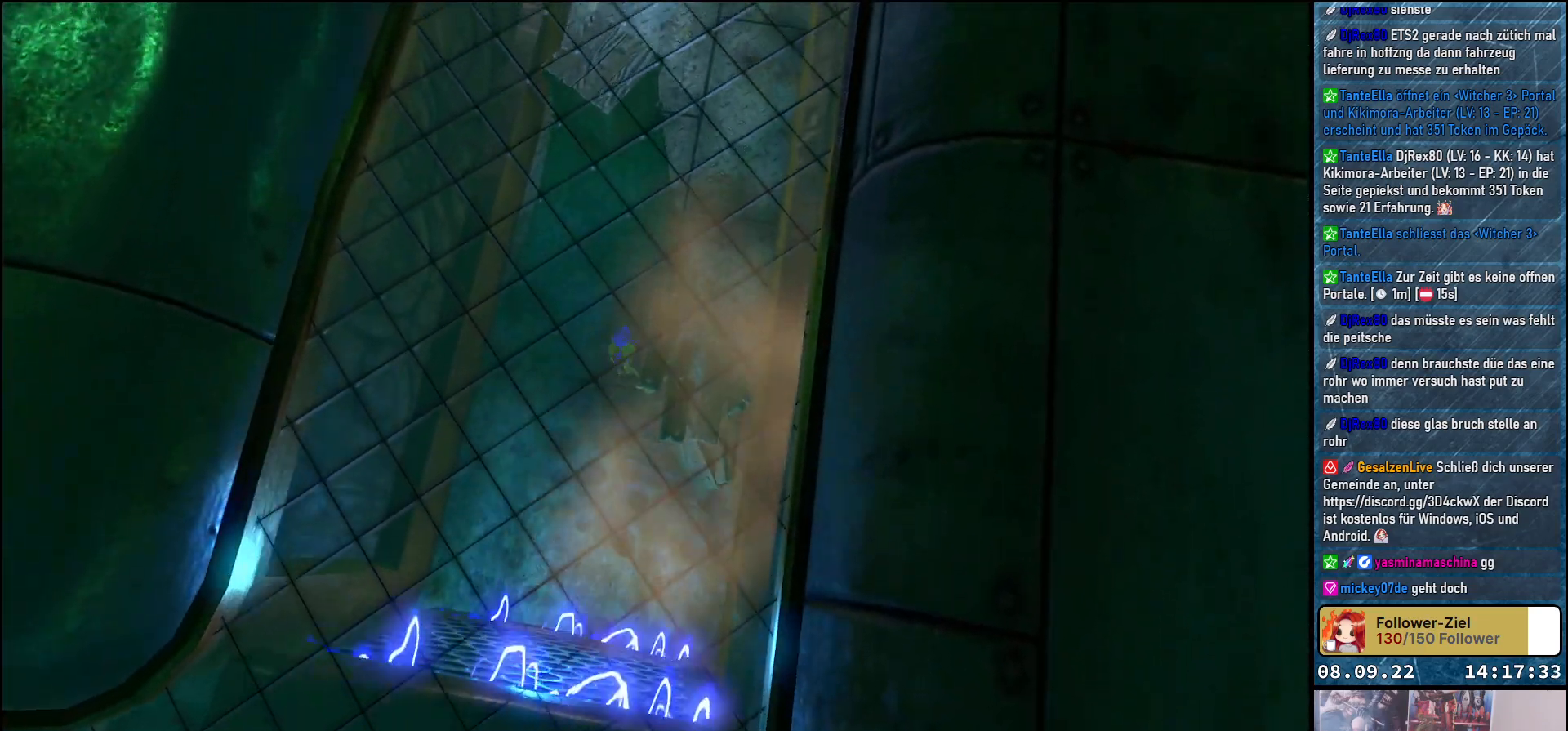
{"buttons": [], "left_stick": "up", "right_stick": "center", "events": []}
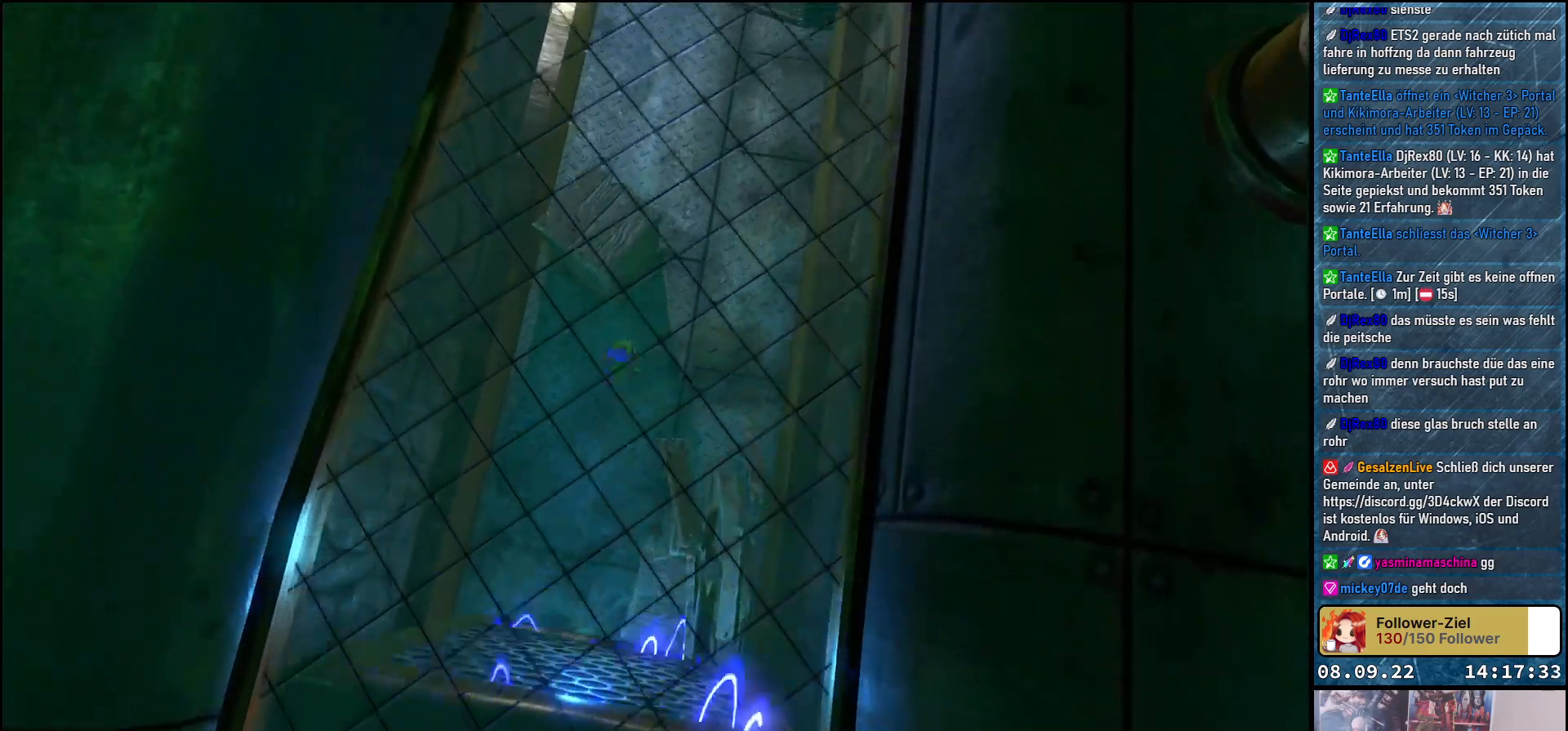
{"buttons": [], "left_stick": "up", "right_stick": "center", "events": [[167, "X", "down"], [283, "X", "up"]]}
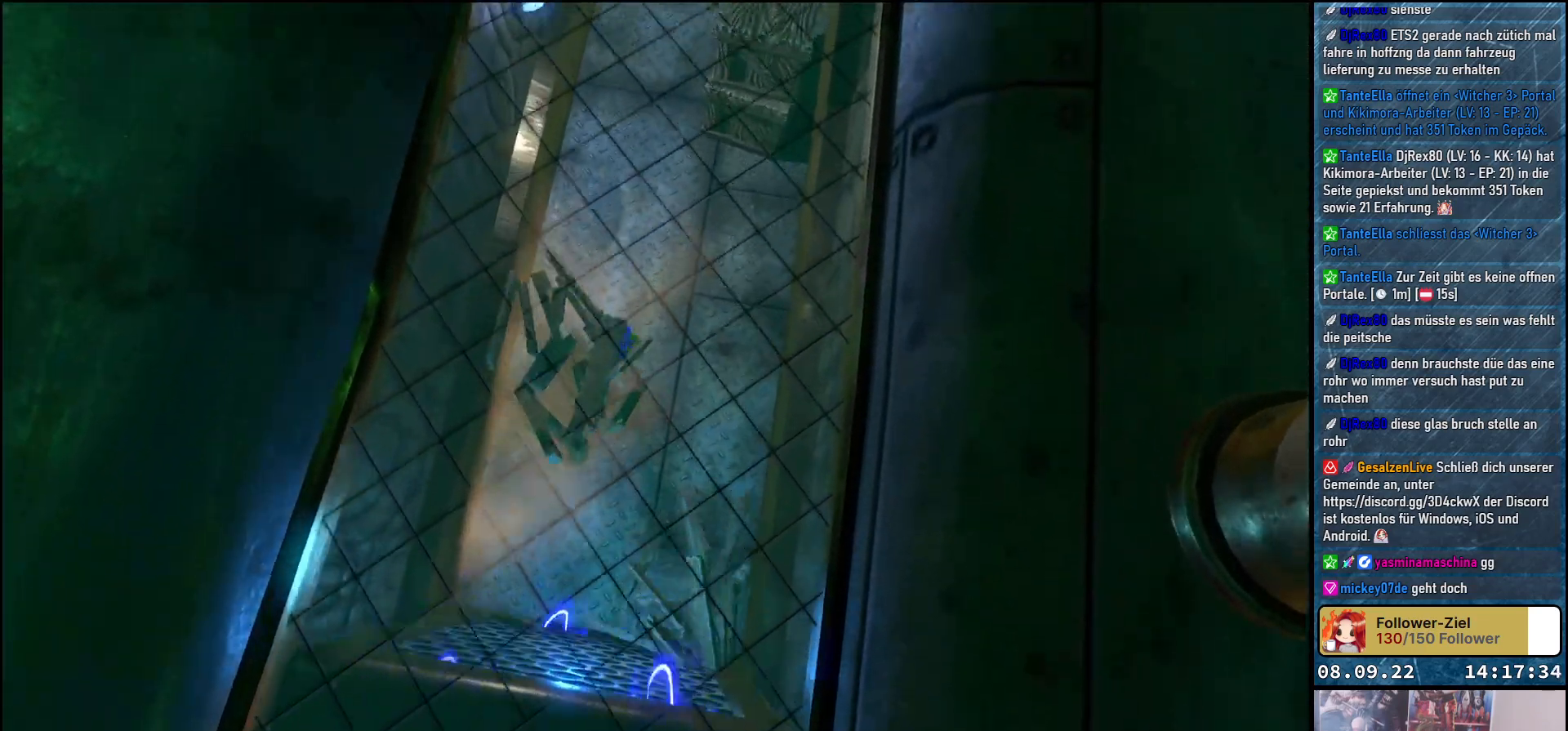
{"buttons": [], "left_stick": "up", "right_stick": "center", "events": []}
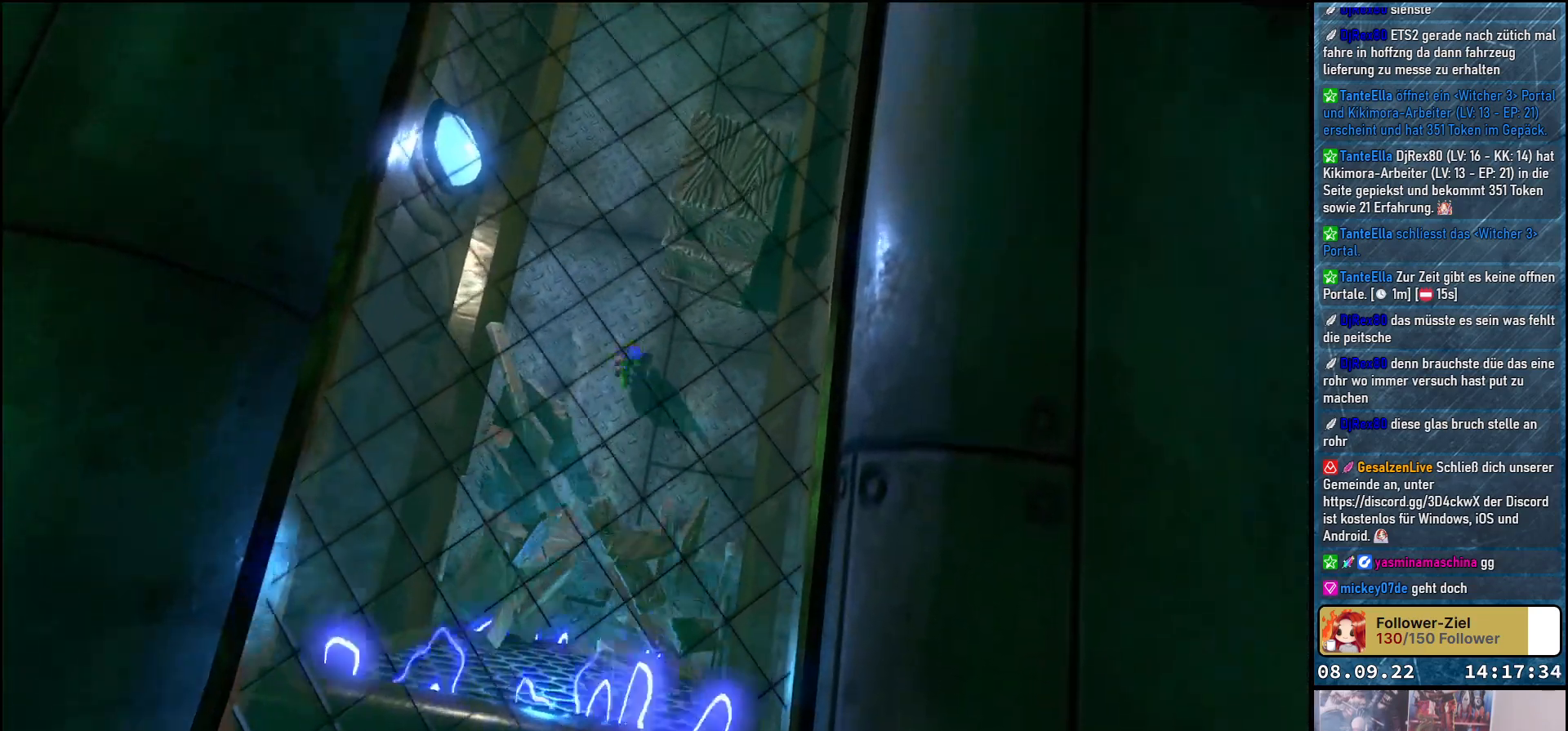
{"buttons": [], "left_stick": "up", "right_stick": "center", "events": [[133, "X", "down"], [250, "X", "up"]]}
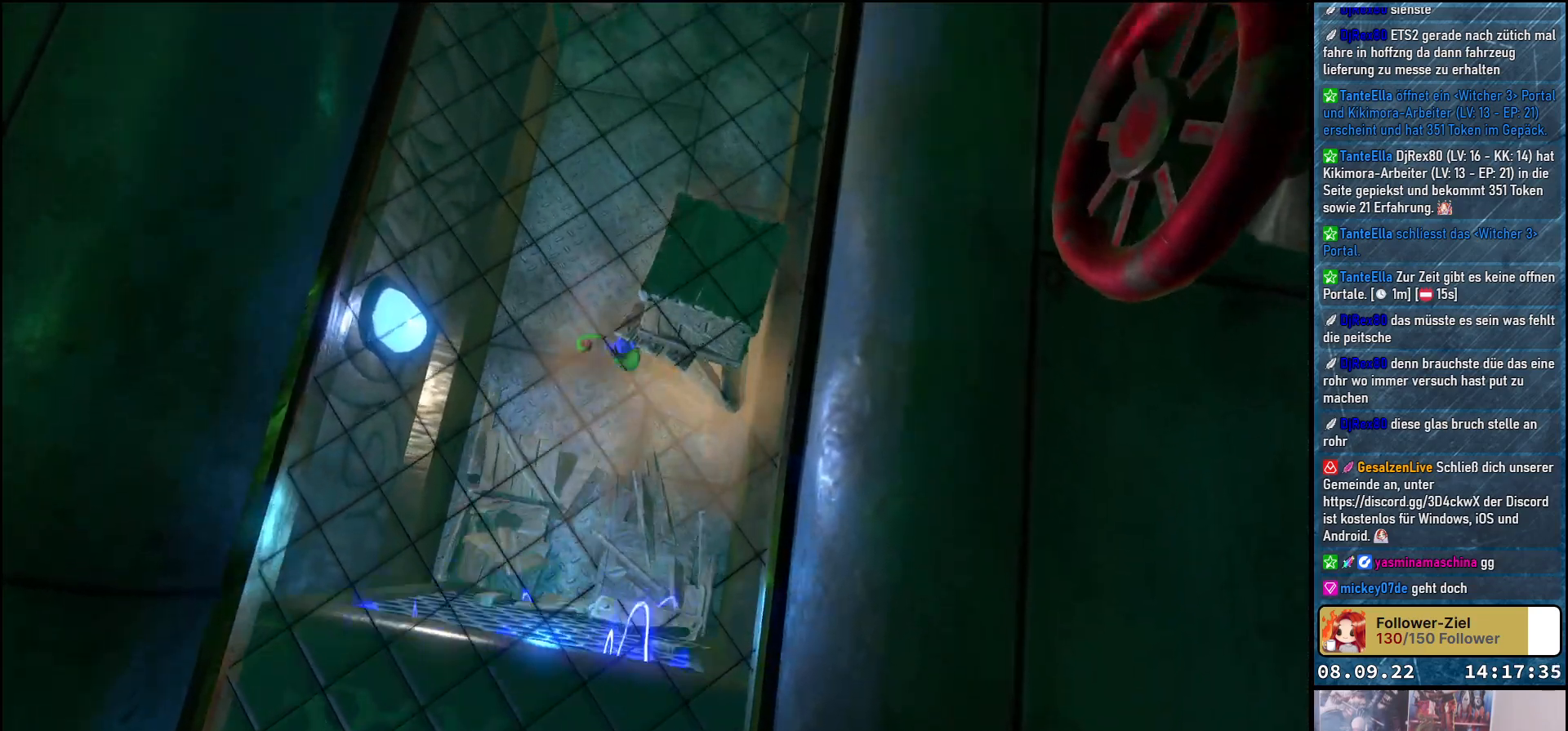
{"buttons": [], "left_stick": "up", "right_stick": "center", "events": []}
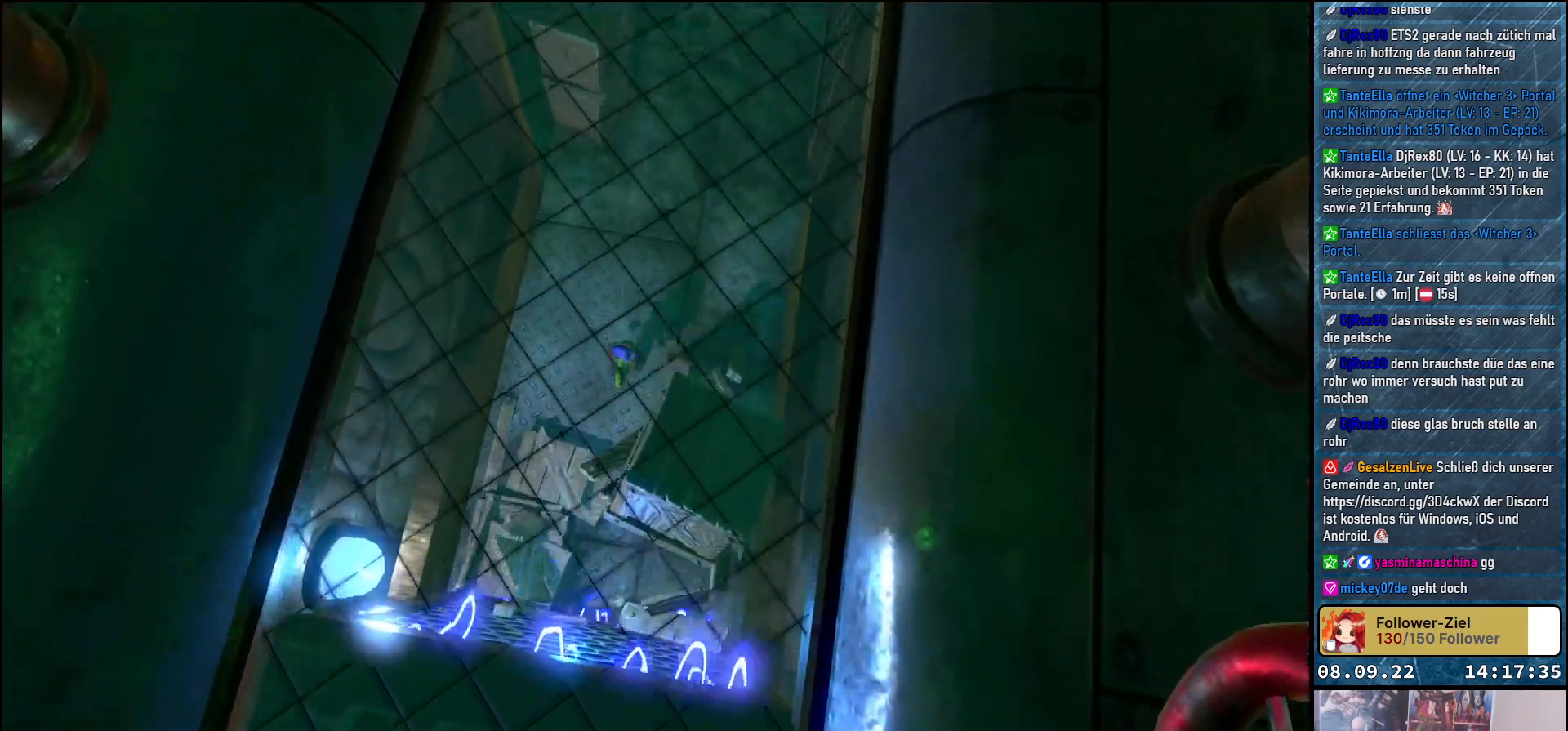
{"buttons": [], "left_stick": "up", "right_stick": "center", "events": []}
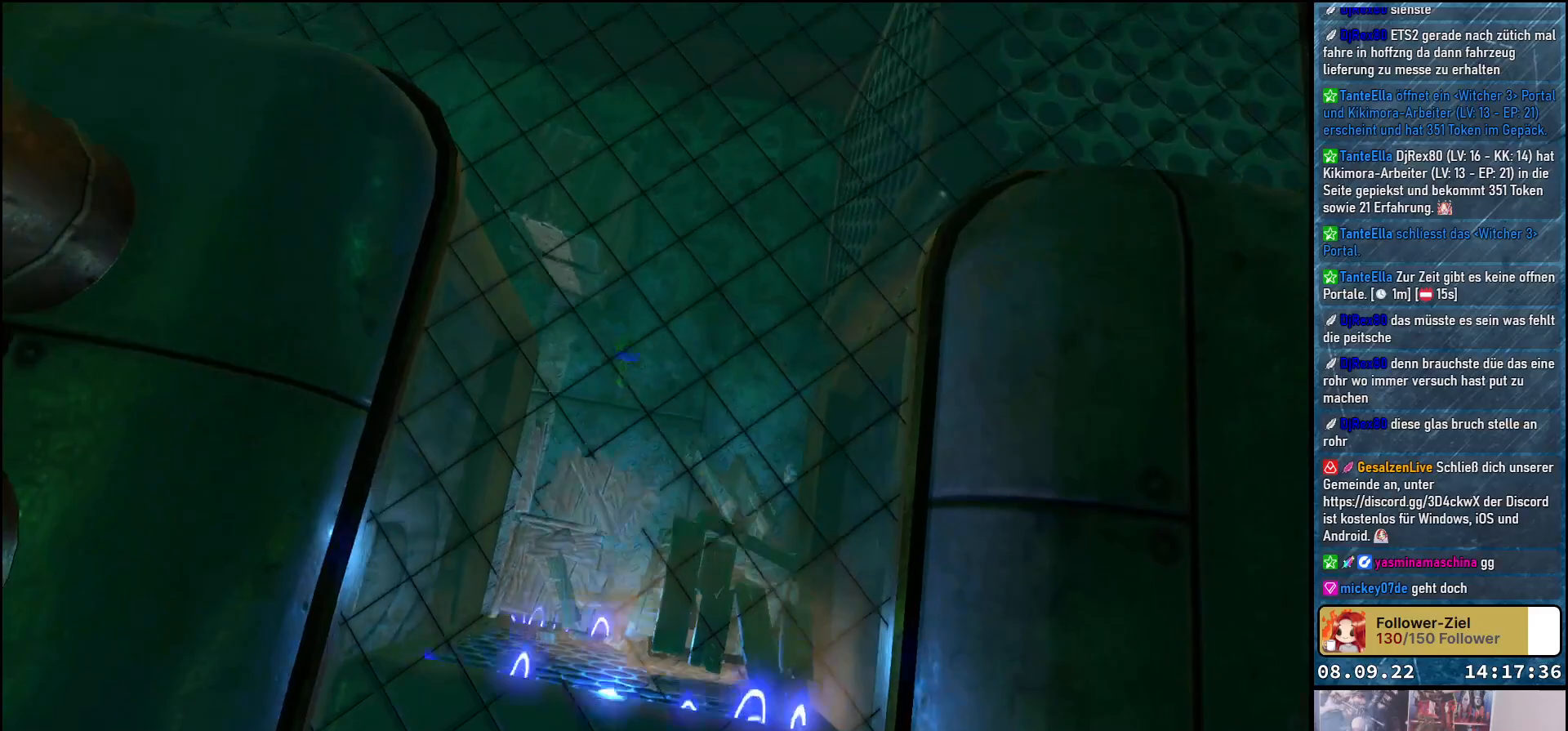
{"buttons": [], "left_stick": "up-left", "right_stick": "left", "events": [[100, "left_stick", "up-left"], [117, "X", "down"], [233, "X", "up"], [417, "right_stick", "left"]]}
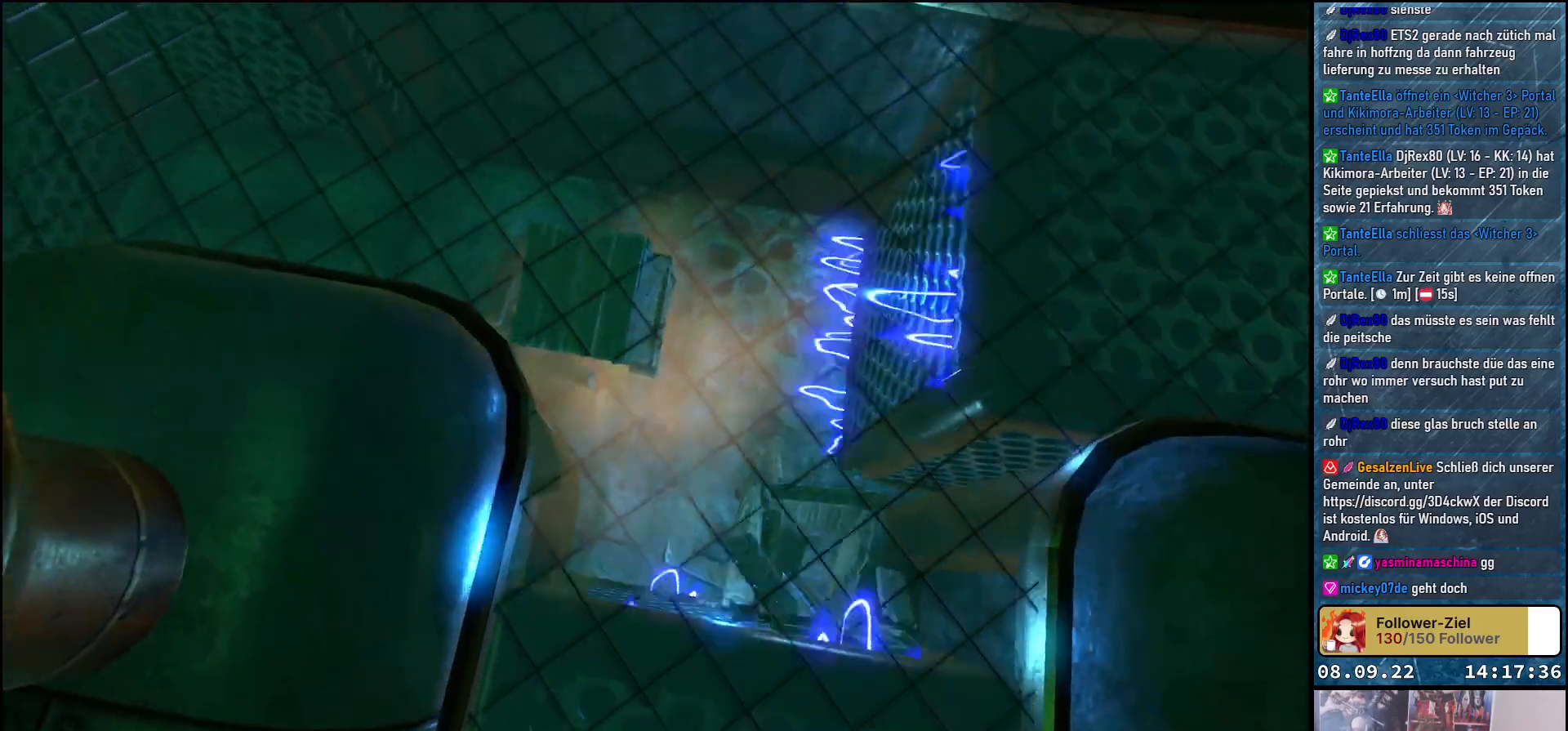
{"buttons": [], "left_stick": "left", "right_stick": "left", "events": [[317, "left_stick", "left"]]}
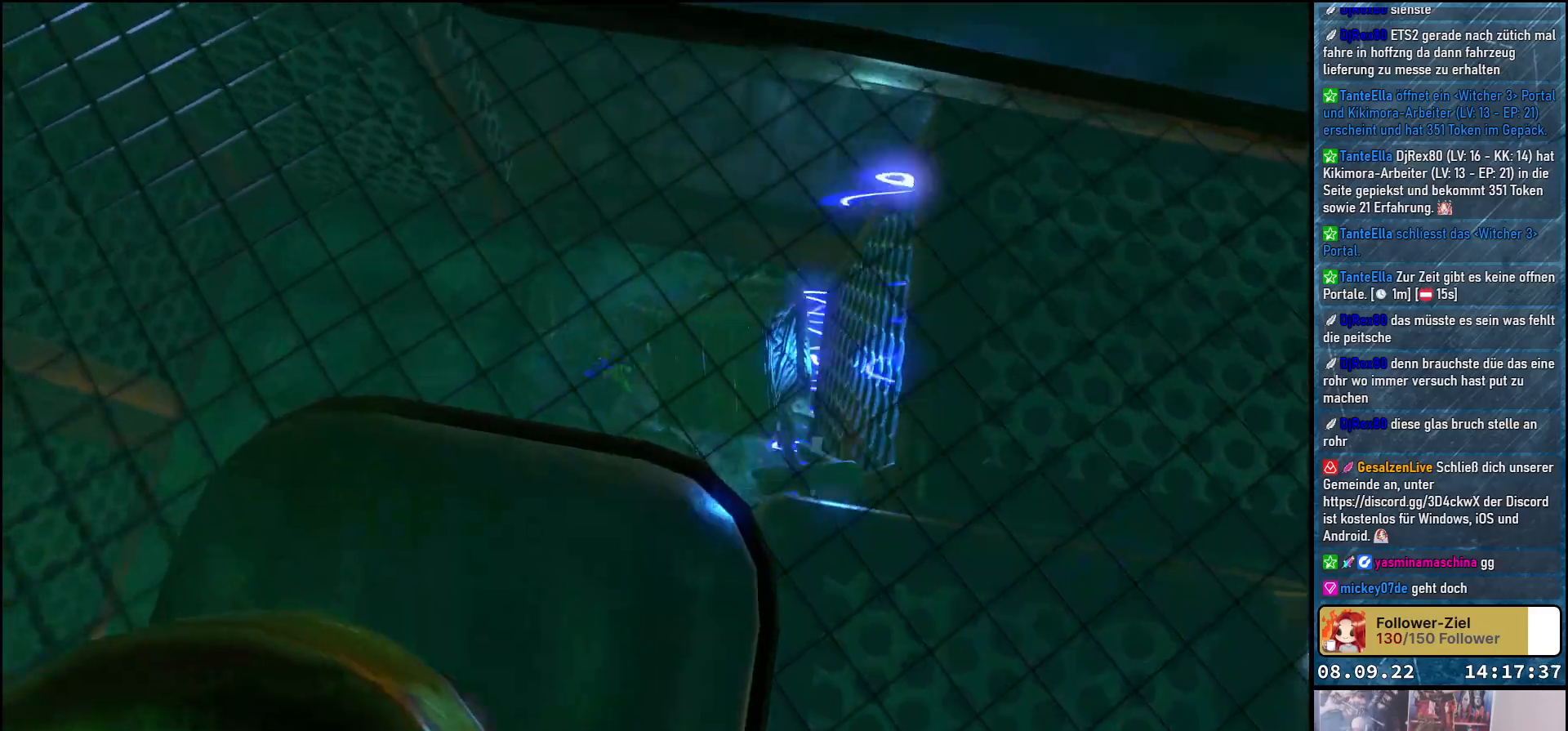
{"buttons": [], "left_stick": "left", "right_stick": "center", "events": [[67, "right_stick", "center"]]}
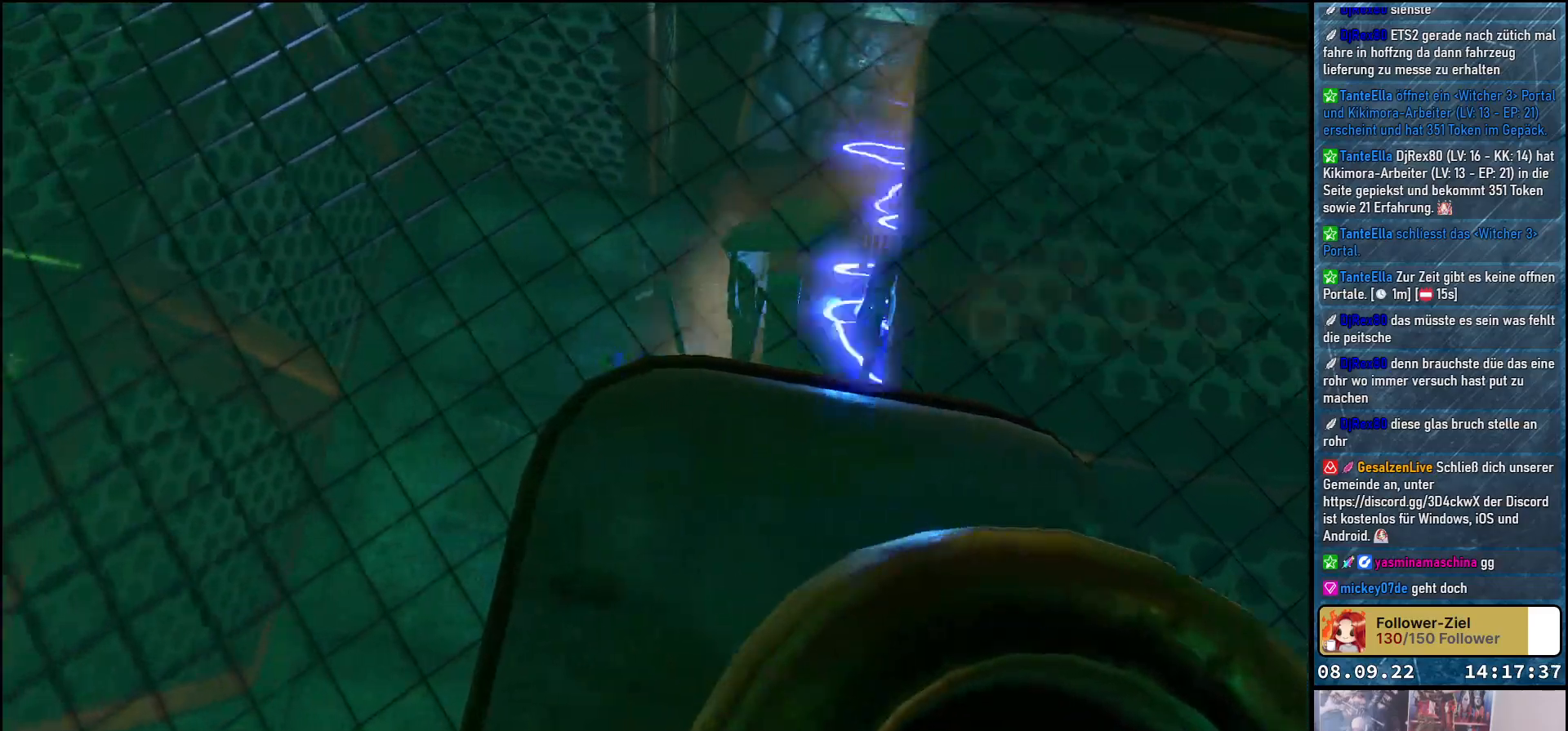
{"buttons": [], "left_stick": "down", "right_stick": "center", "events": [[150, "left_stick", "down-left"], [333, "left_stick", "down"]]}
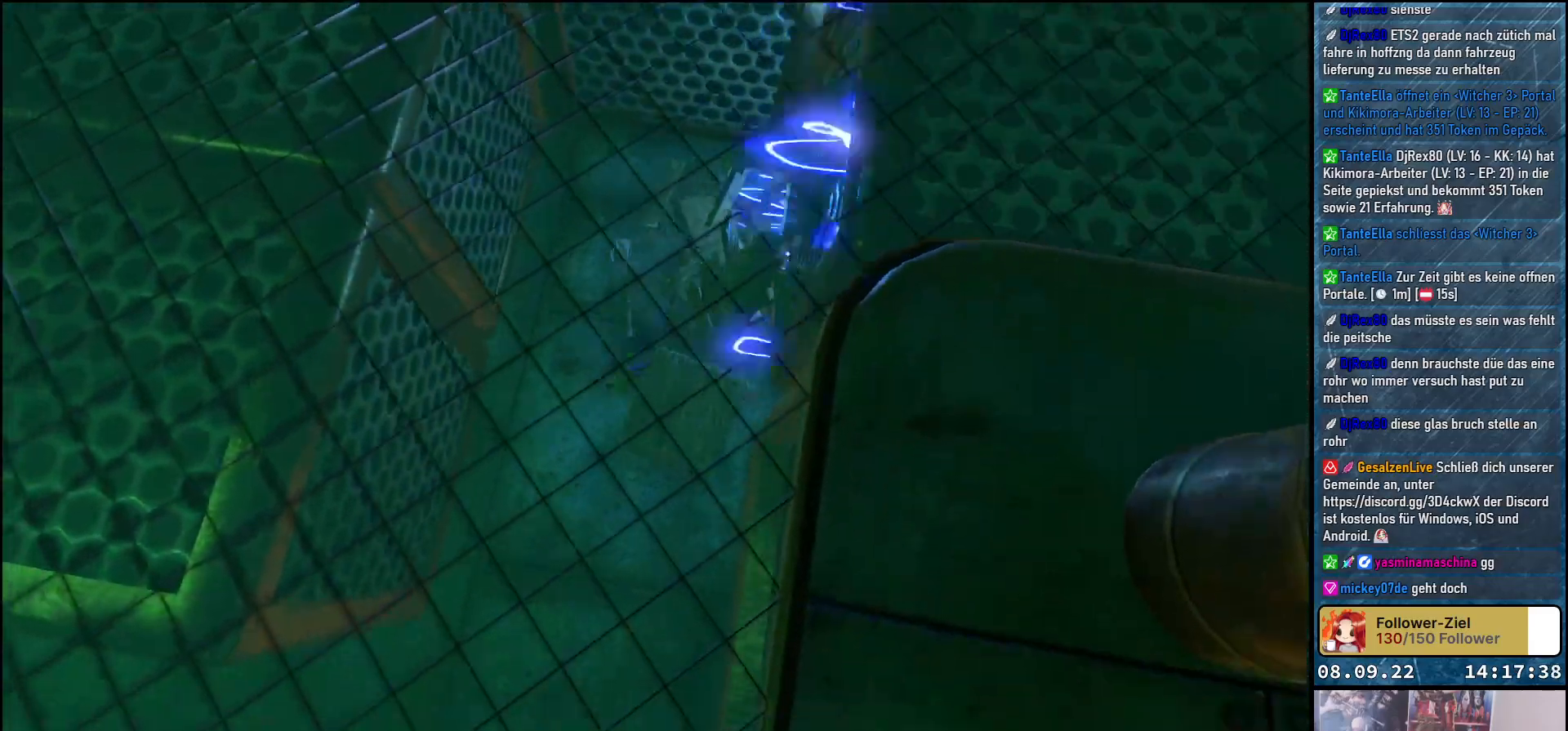
{"buttons": [], "left_stick": "down", "right_stick": "center", "events": []}
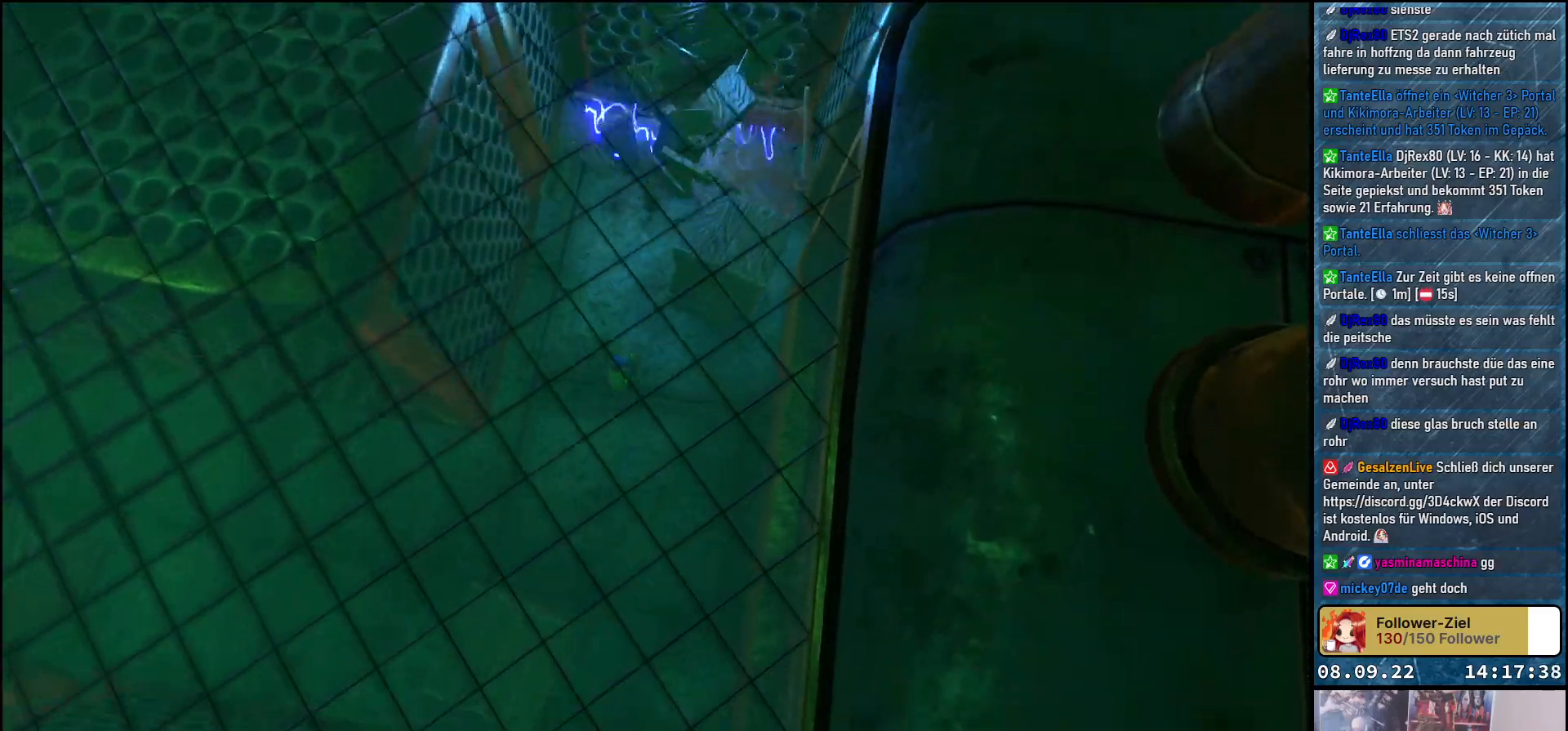
{"buttons": [], "left_stick": "left", "right_stick": "center", "events": [[150, "left_stick", "down-left"], [483, "left_stick", "left"]]}
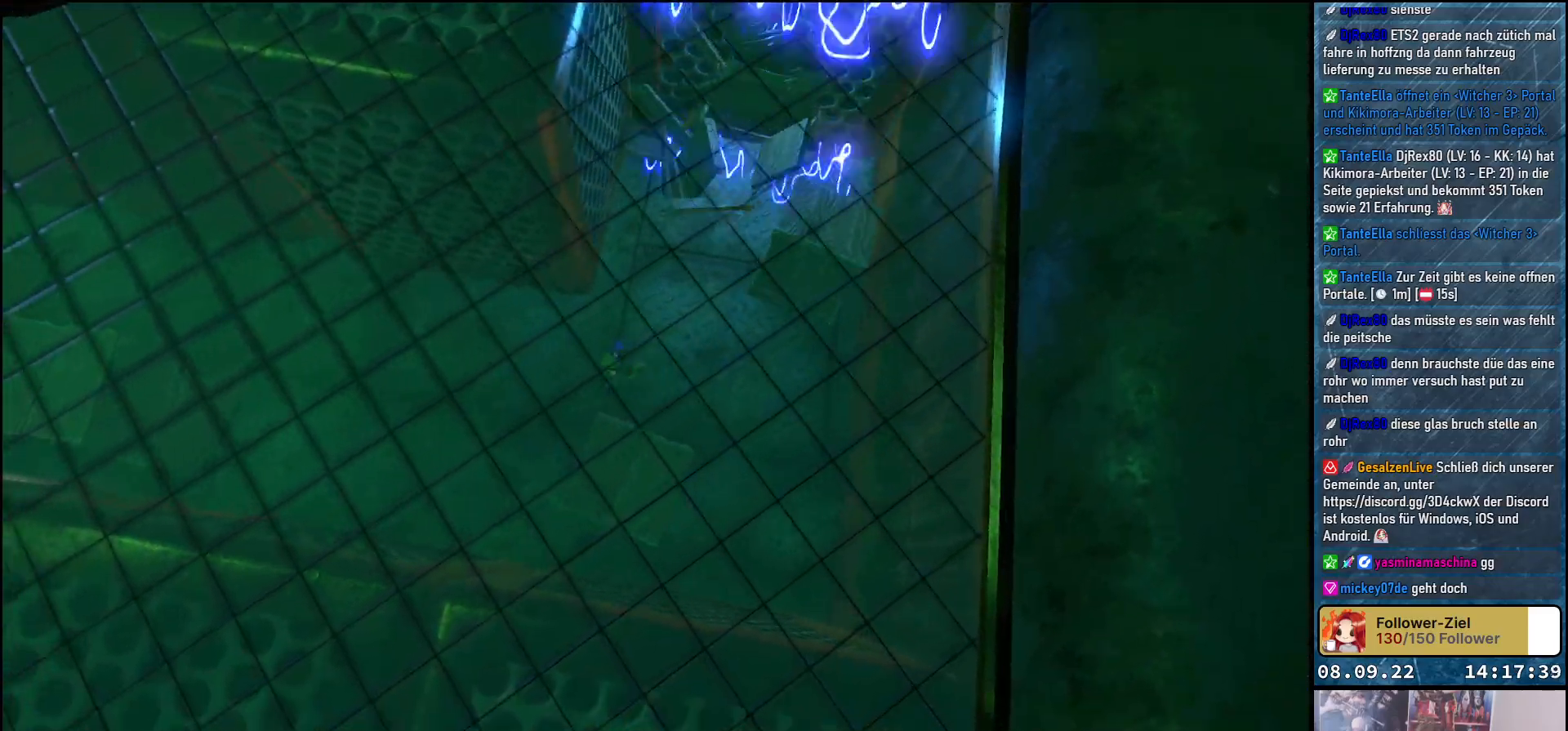
{"buttons": [], "left_stick": "left", "right_stick": "center", "events": []}
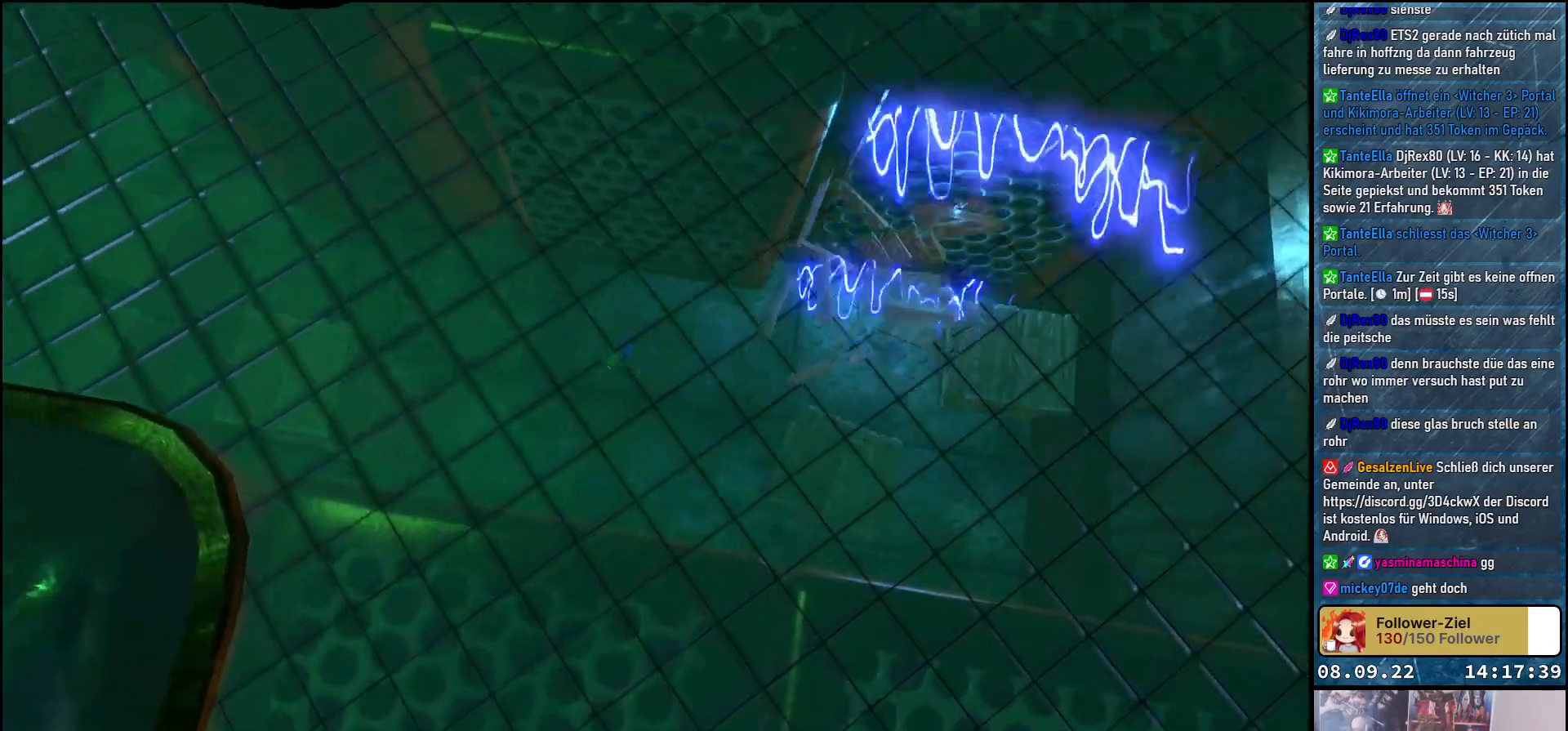
{"buttons": [], "left_stick": "left", "right_stick": "center", "events": []}
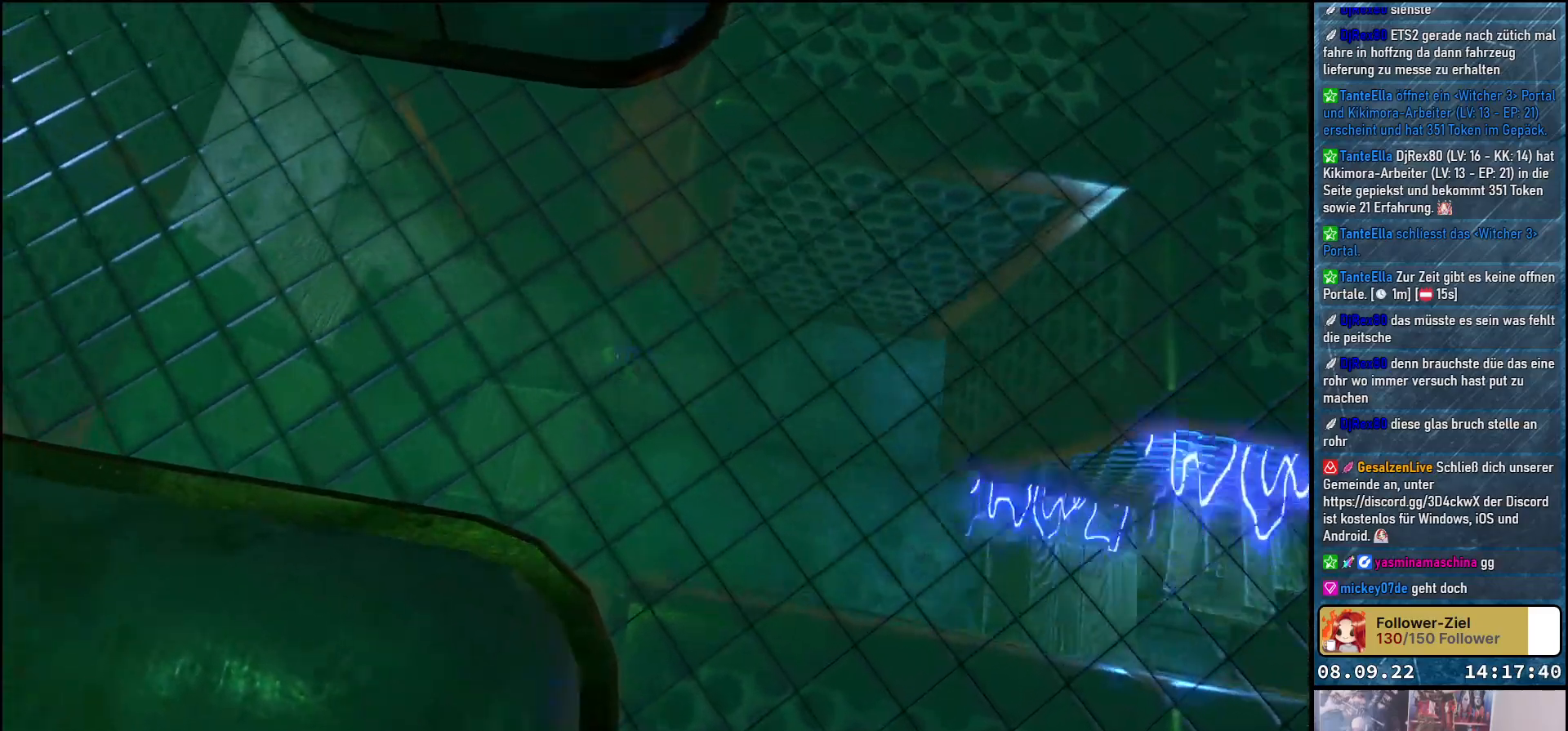
{"buttons": [], "left_stick": "up-left", "right_stick": "center", "events": [[233, "left_stick", "up-left"]]}
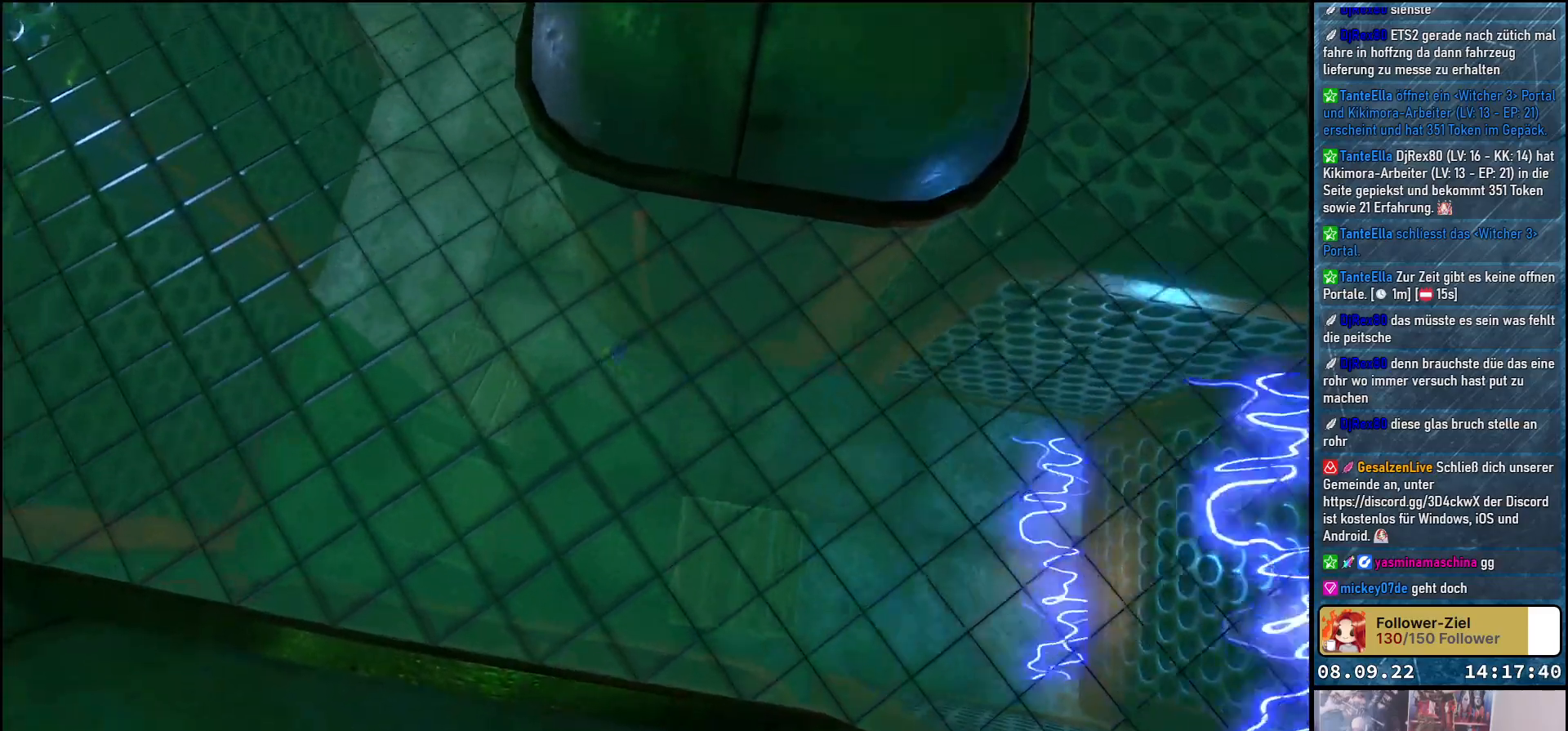
{"buttons": [], "left_stick": "up", "right_stick": "center", "events": [[333, "left_stick", "up"]]}
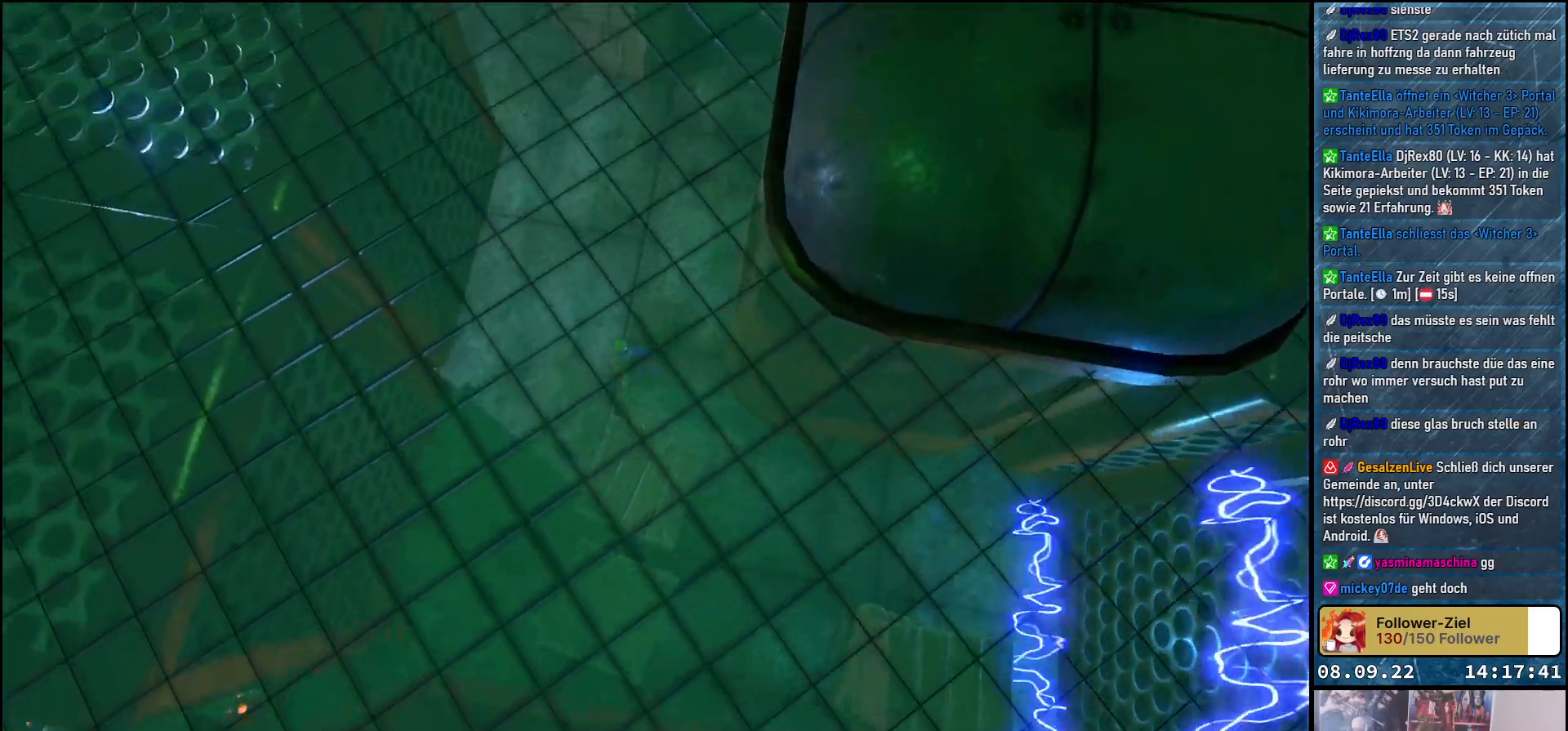
{"buttons": [], "left_stick": "up-left", "right_stick": "center", "events": [[367, "left_stick", "up-left"]]}
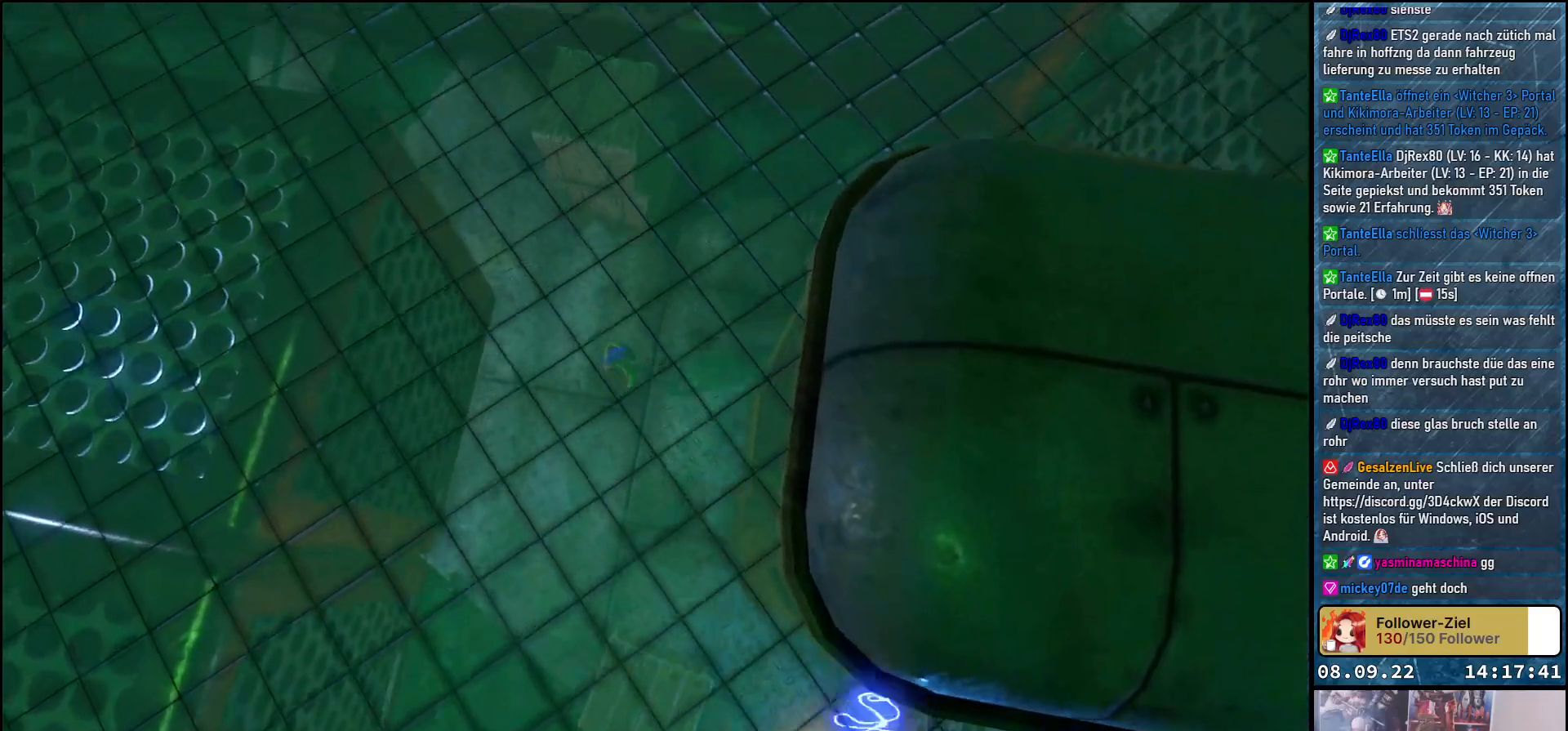
{"buttons": [], "left_stick": "up-left", "right_stick": "center", "events": []}
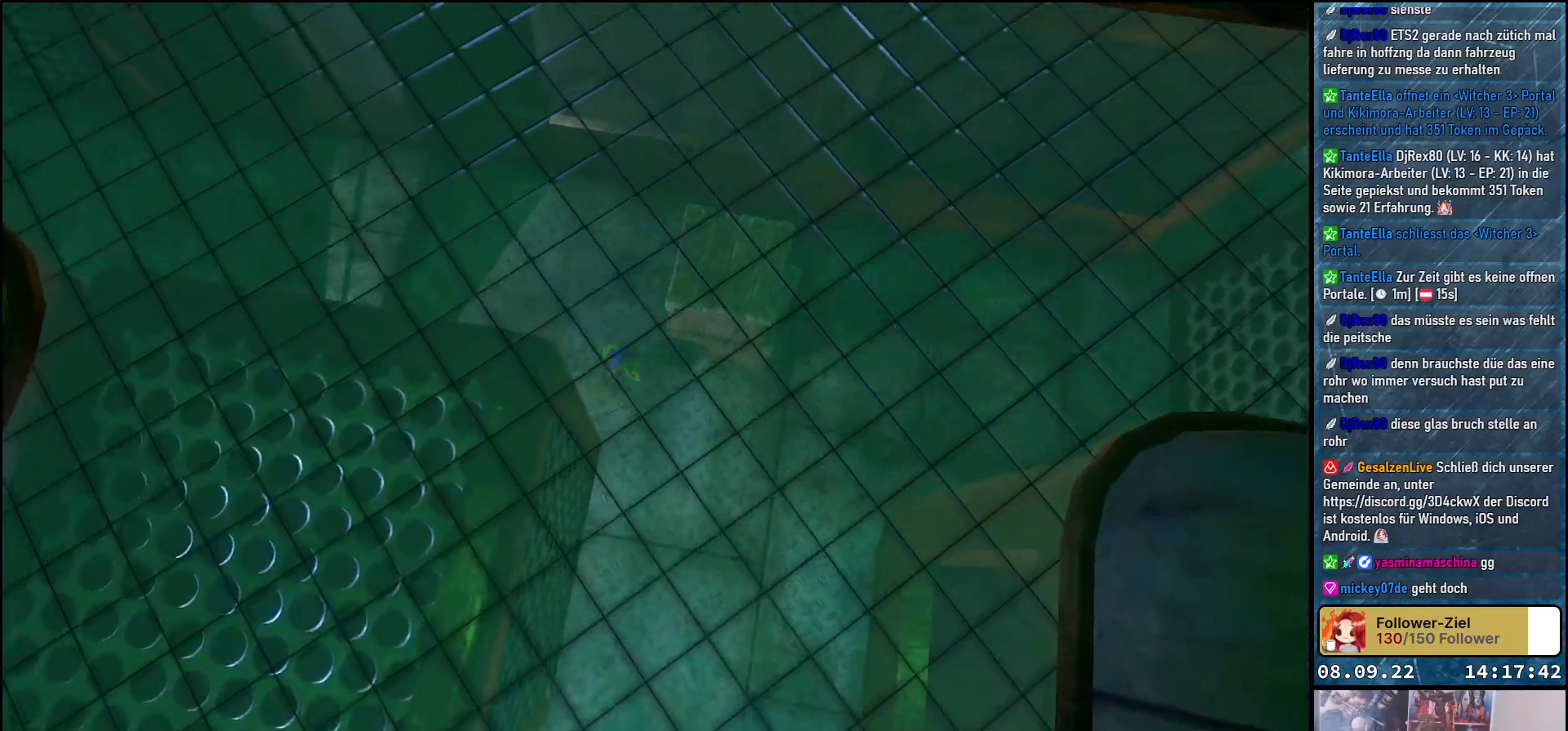
{"buttons": [], "left_stick": "left", "right_stick": "center", "events": [[400, "left_stick", "left"]]}
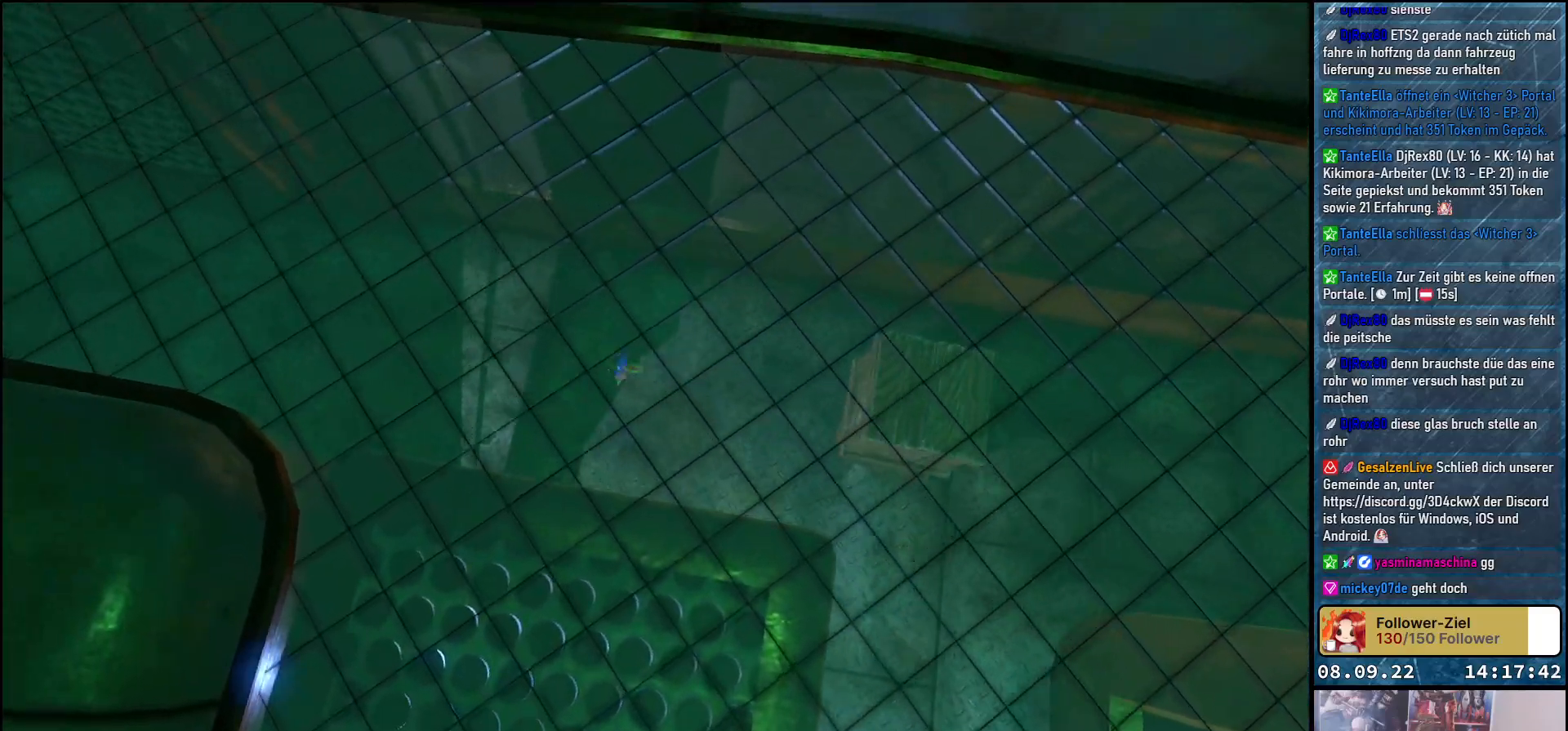
{"buttons": [], "left_stick": "left", "right_stick": "center", "events": []}
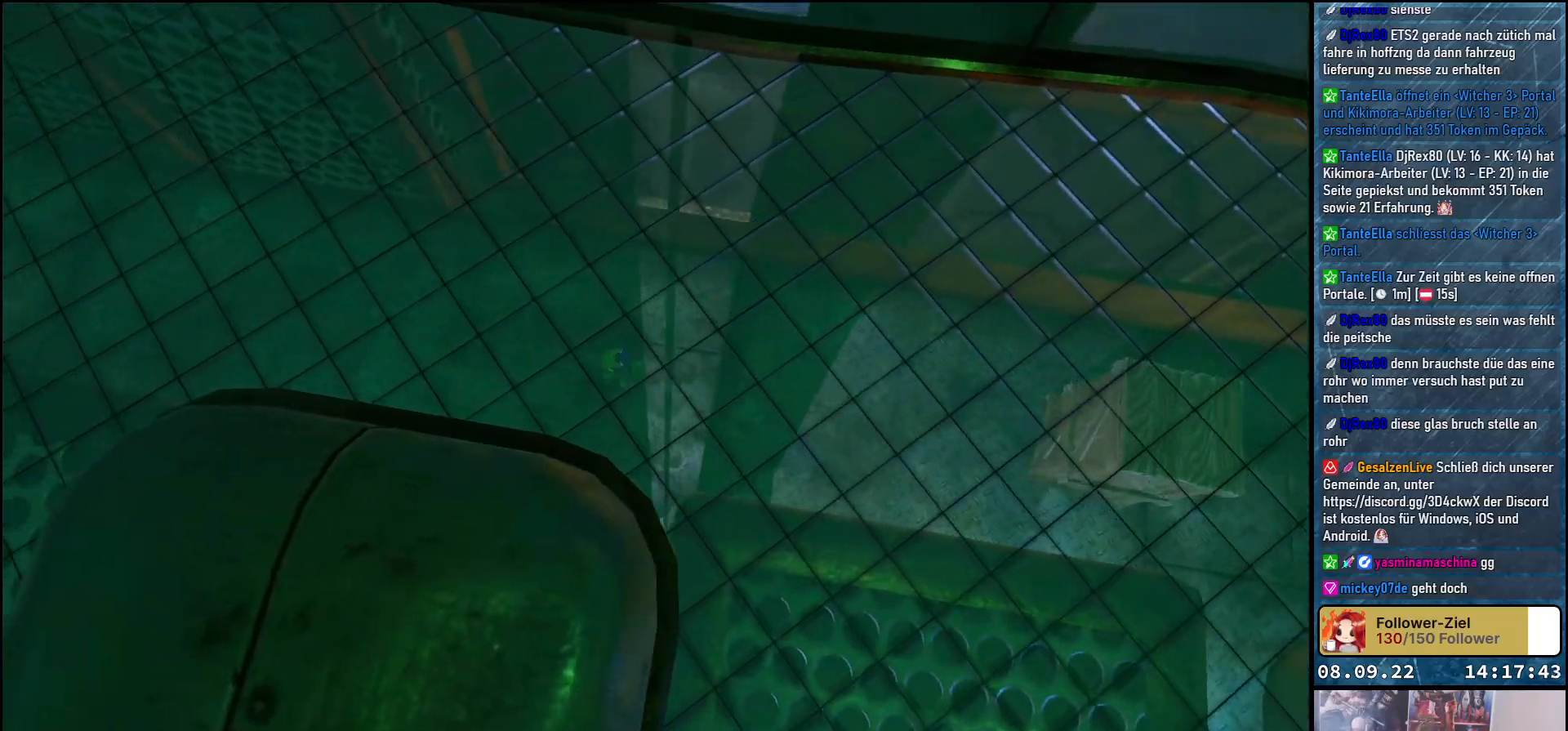
{"buttons": [], "left_stick": "left", "right_stick": "center", "events": []}
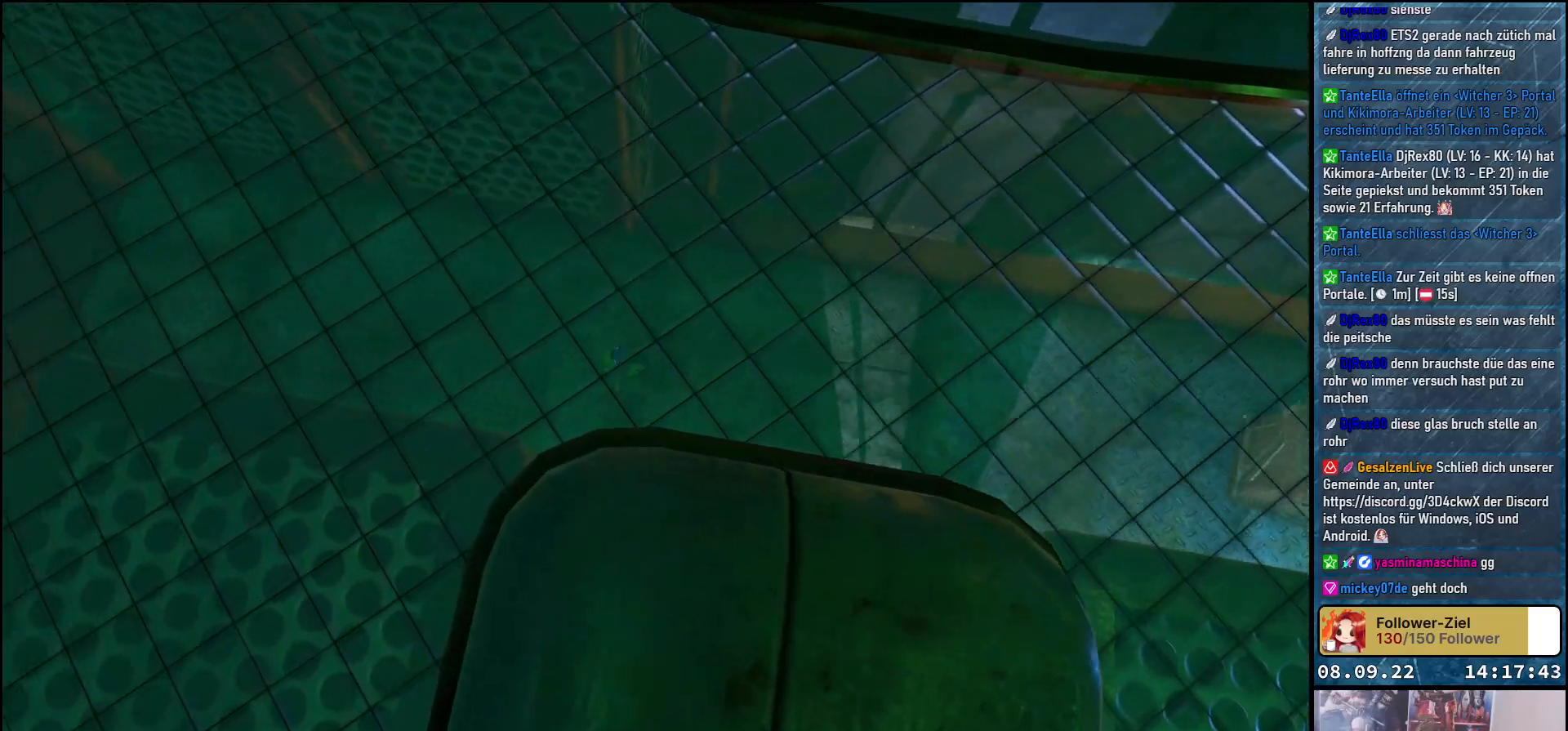
{"buttons": [], "left_stick": "left", "right_stick": "center", "events": []}
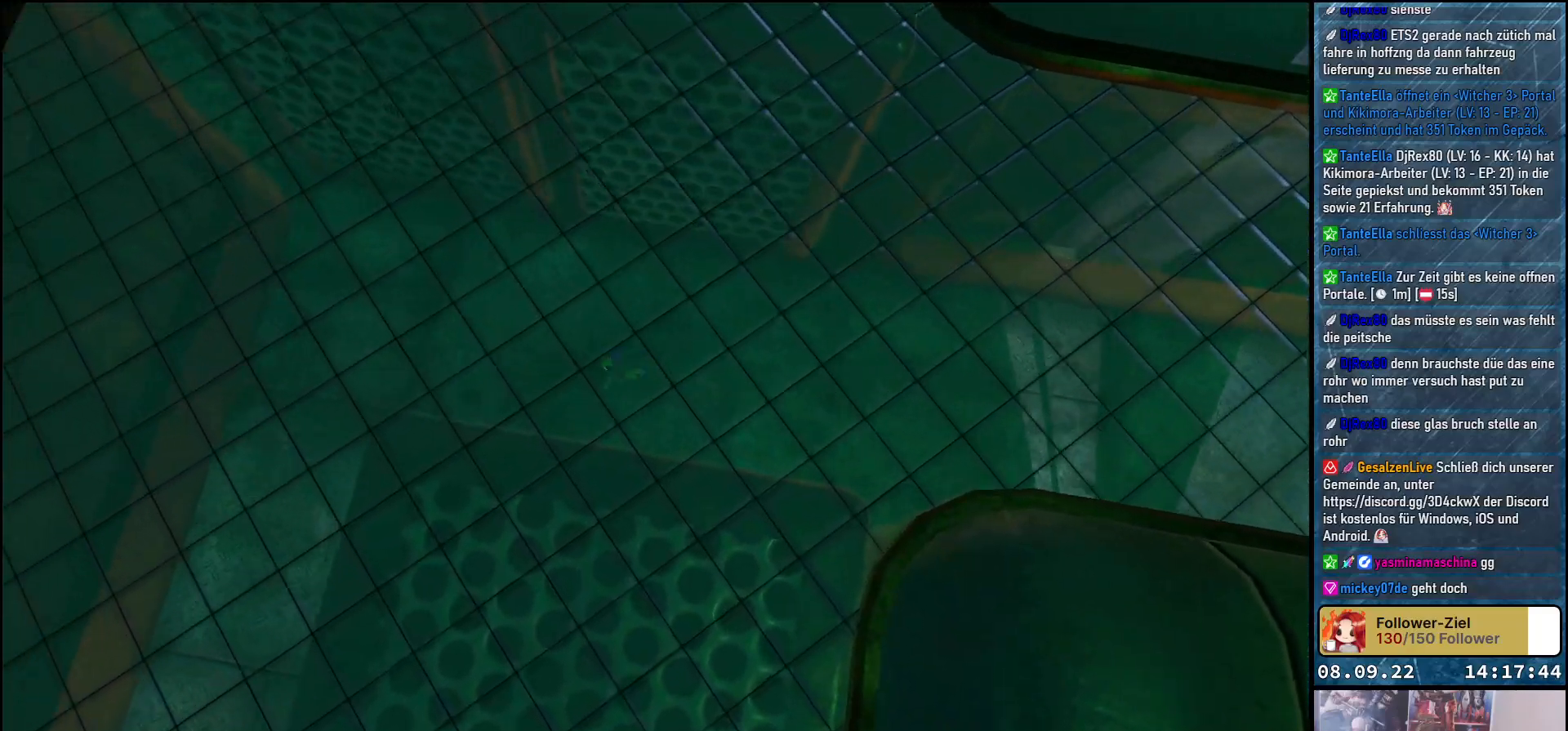
{"buttons": [], "left_stick": "down-left", "right_stick": "center", "events": [[267, "left_stick", "down-left"]]}
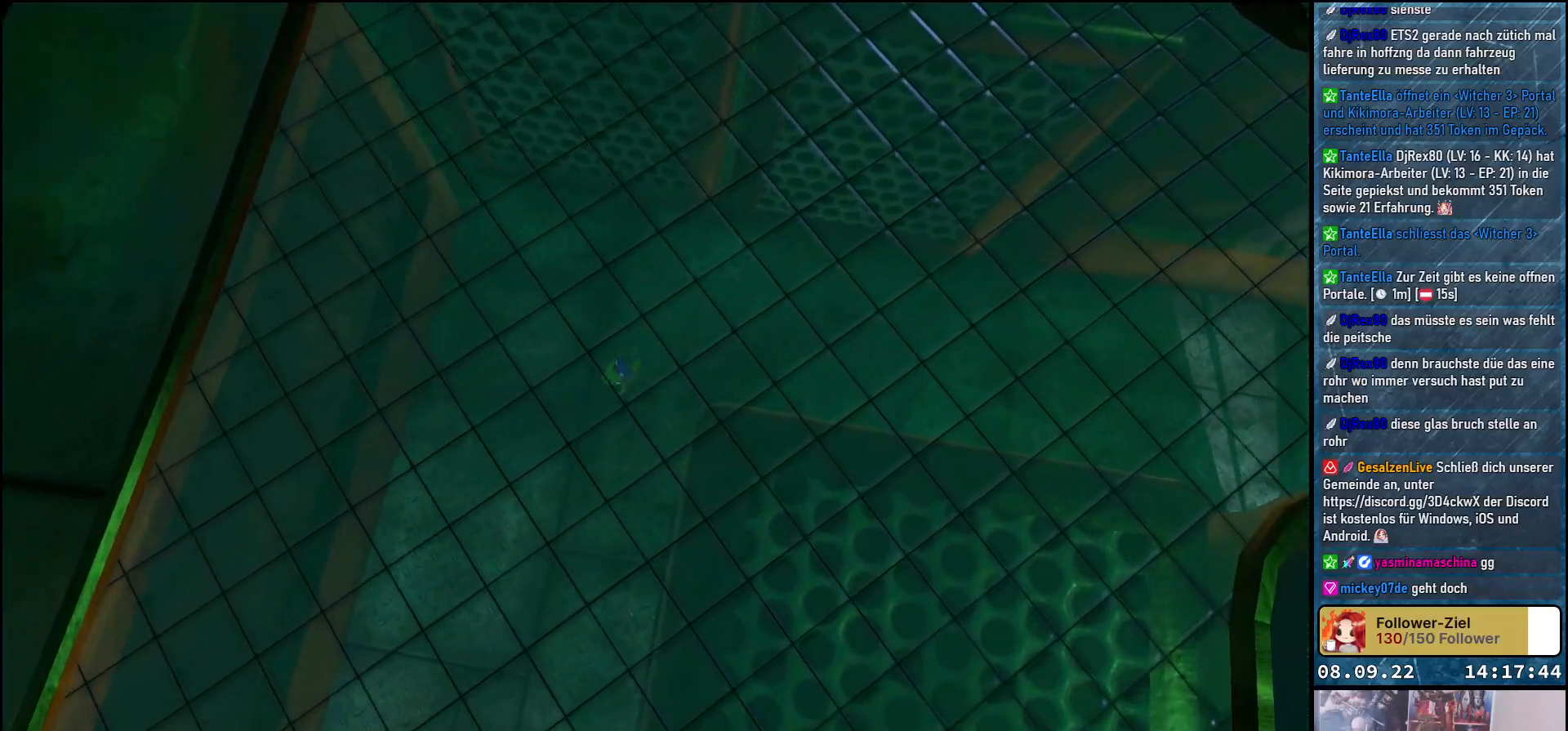
{"buttons": [], "left_stick": "down", "right_stick": "center", "events": [[283, "left_stick", "down"]]}
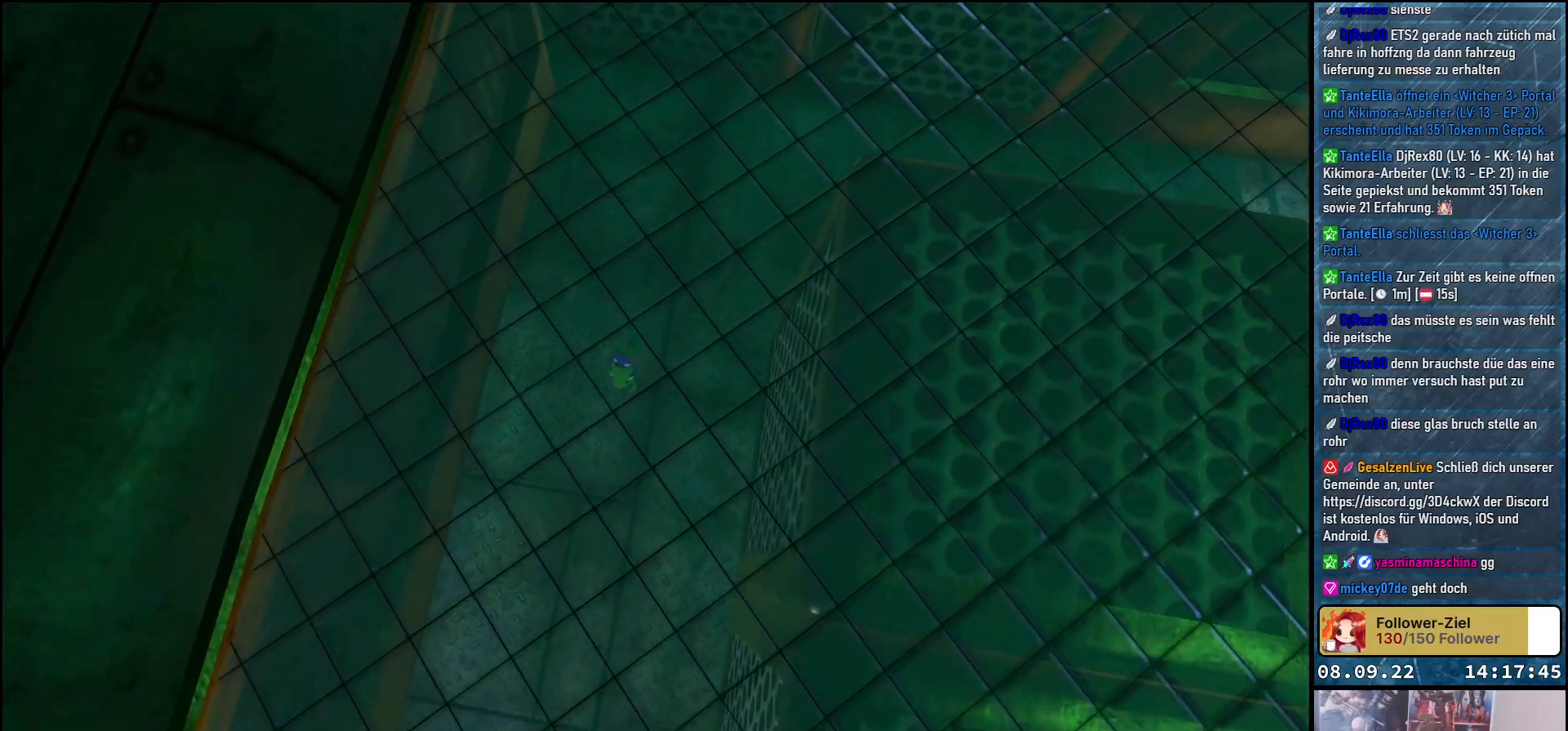
{"buttons": [], "left_stick": "down", "right_stick": "center", "events": []}
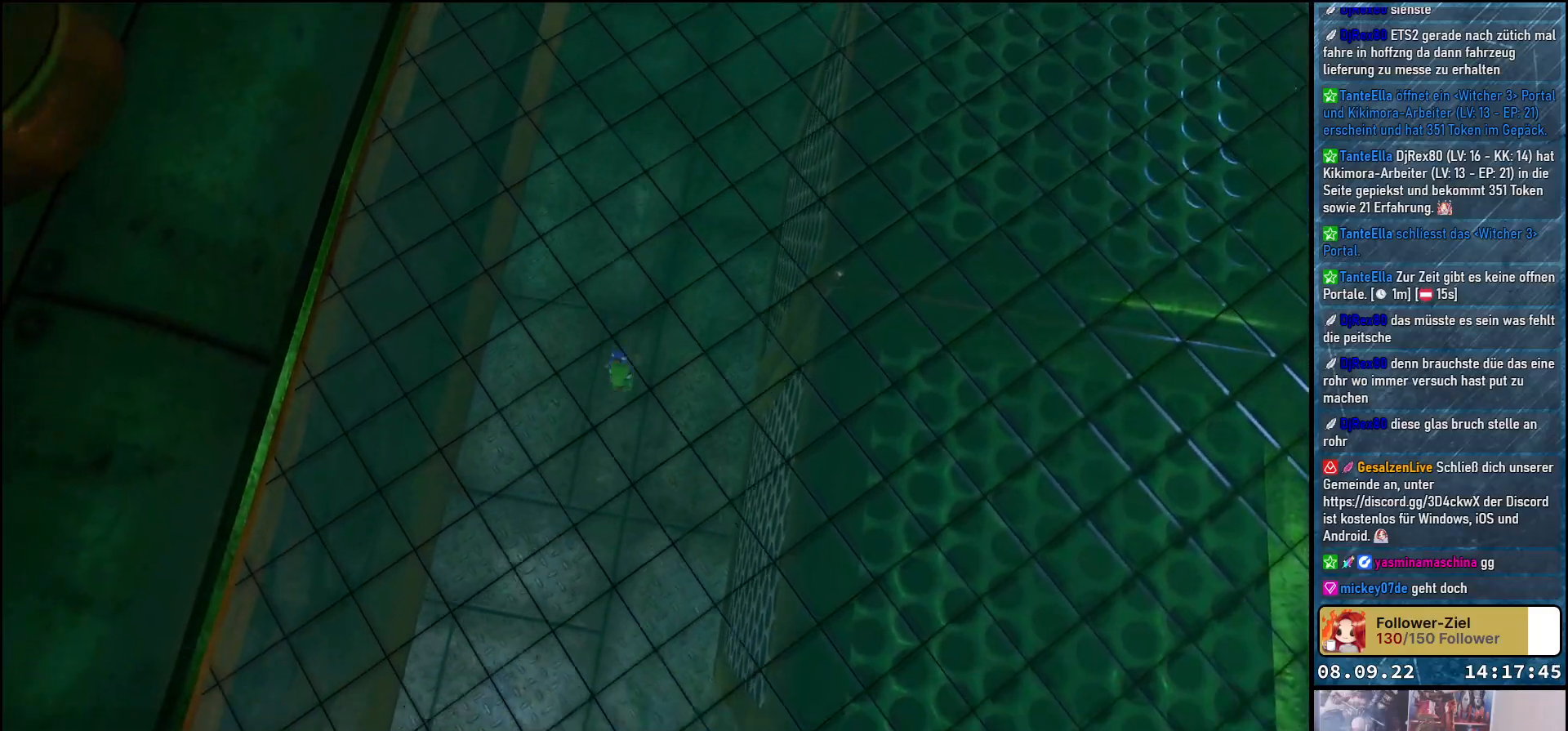
{"buttons": [], "left_stick": "down", "right_stick": "center", "events": []}
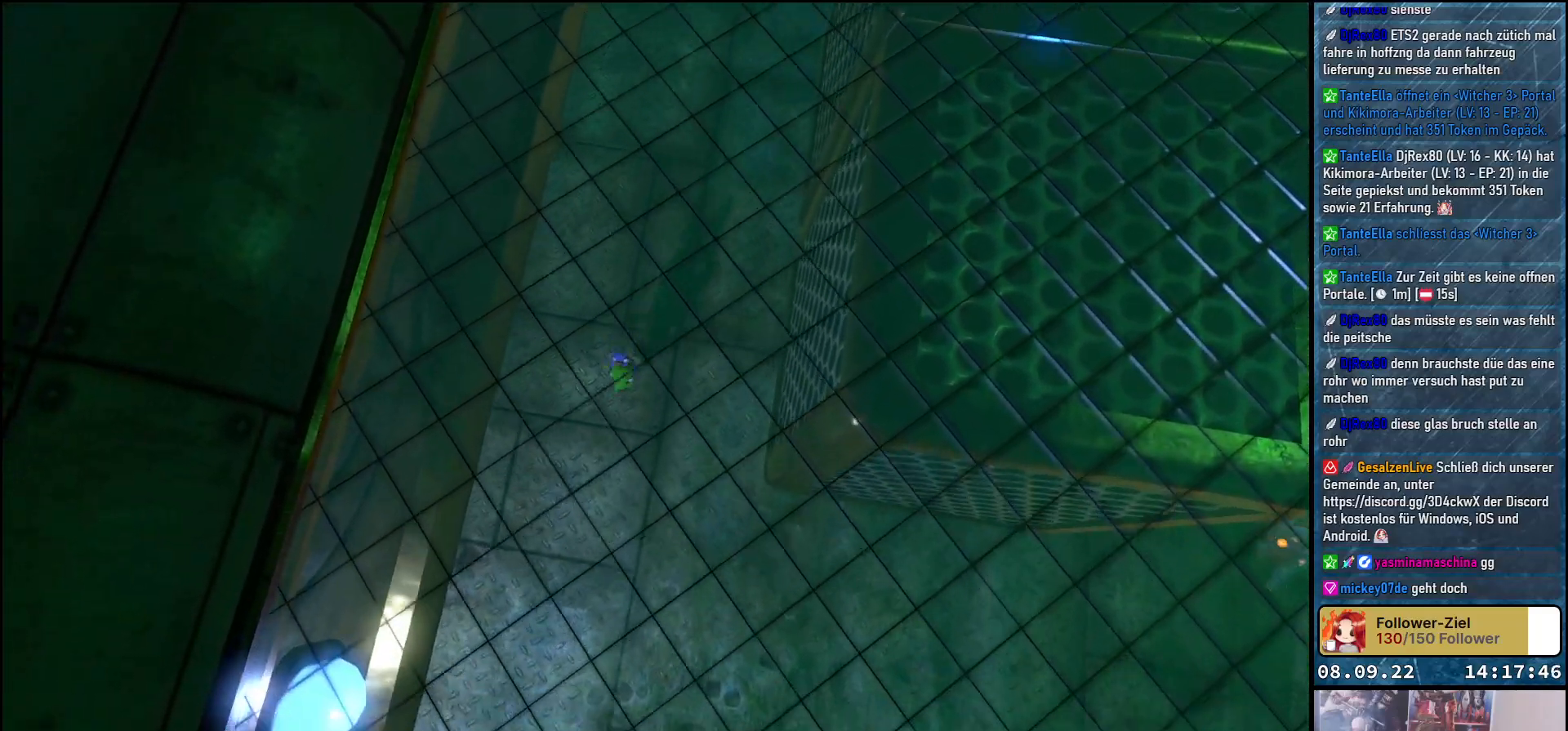
{"buttons": [], "left_stick": "down-right", "right_stick": "center", "events": [[200, "left_stick", "down-right"]]}
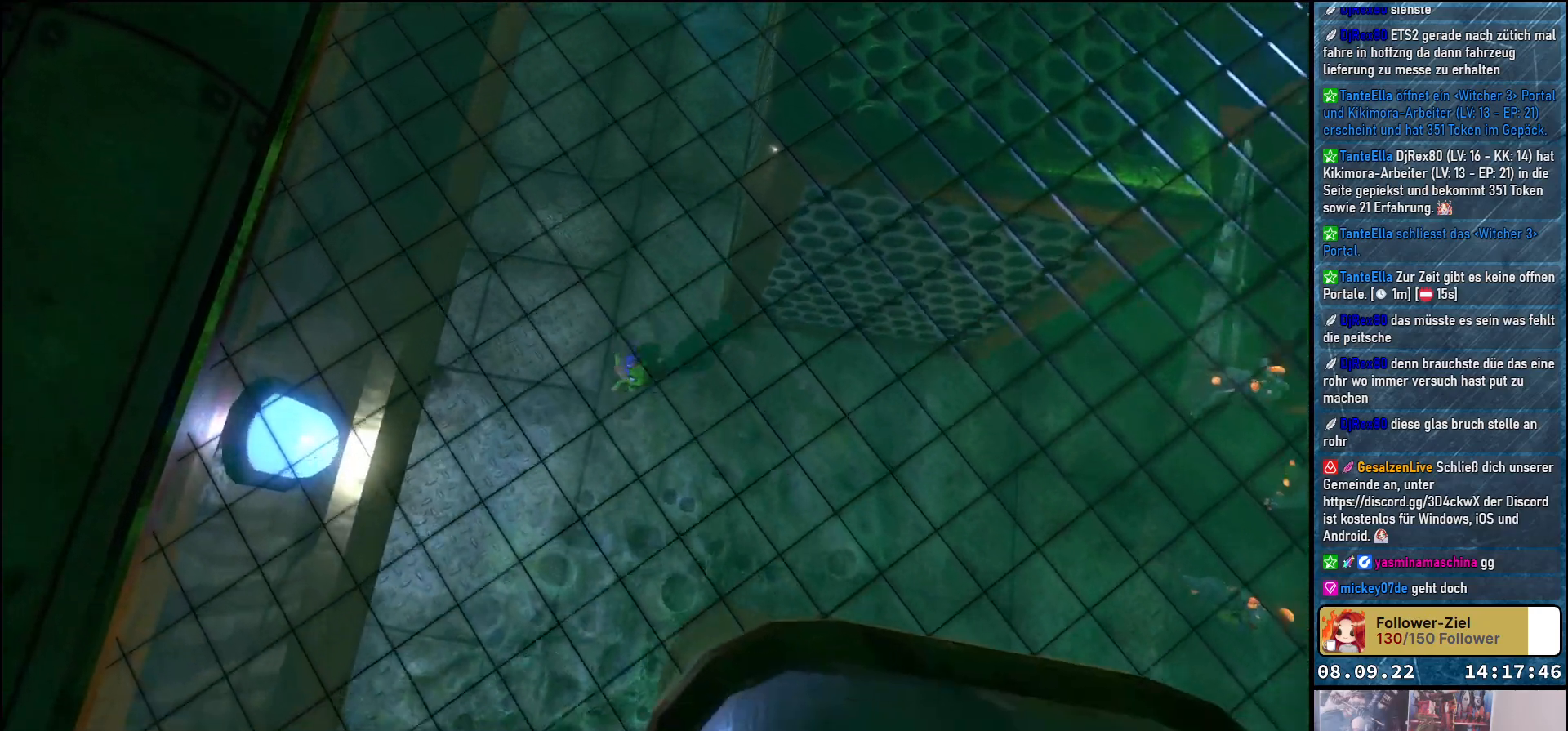
{"buttons": [], "left_stick": "down-right", "right_stick": "center", "events": []}
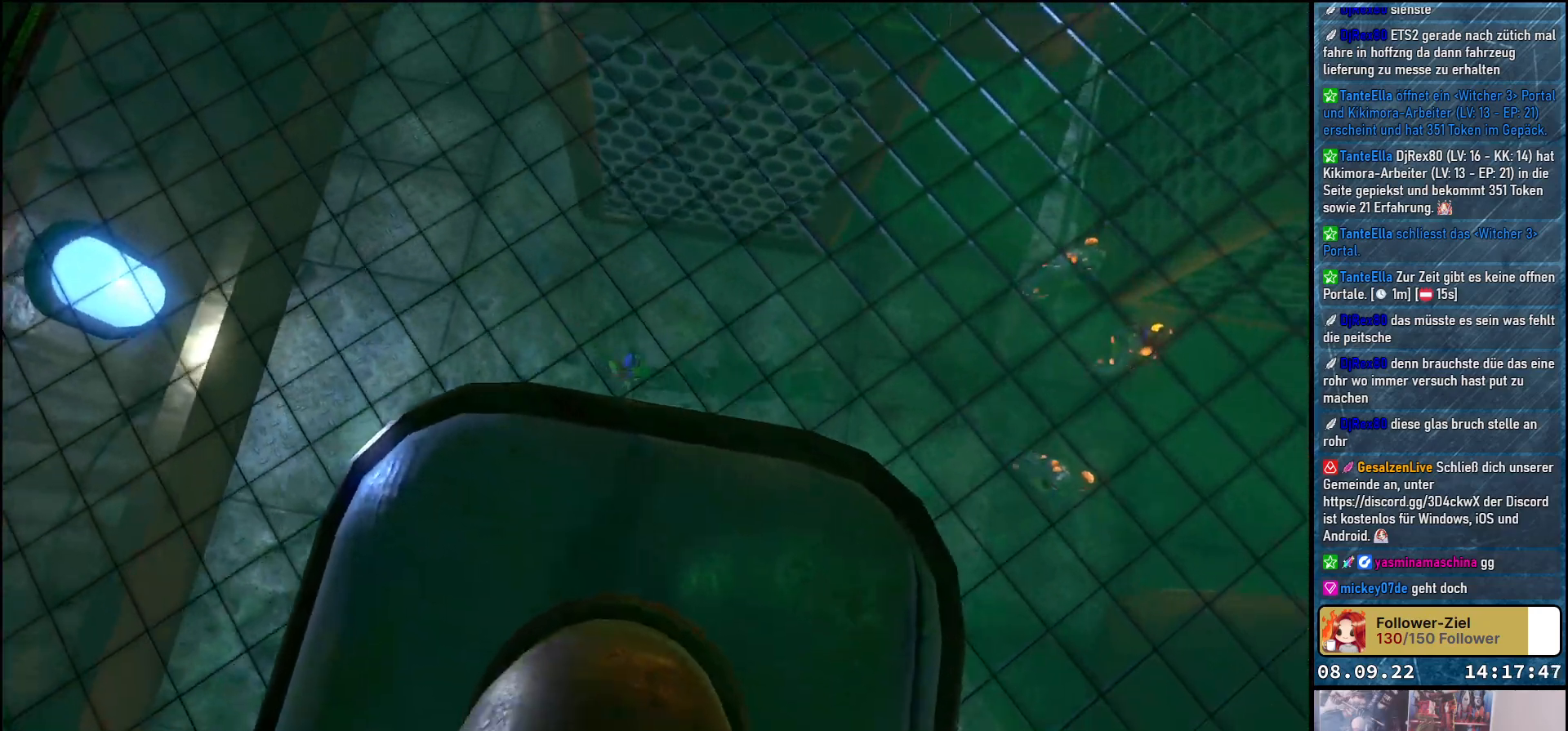
{"buttons": [], "left_stick": "right", "right_stick": "center", "events": [[17, "left_stick", "right"]]}